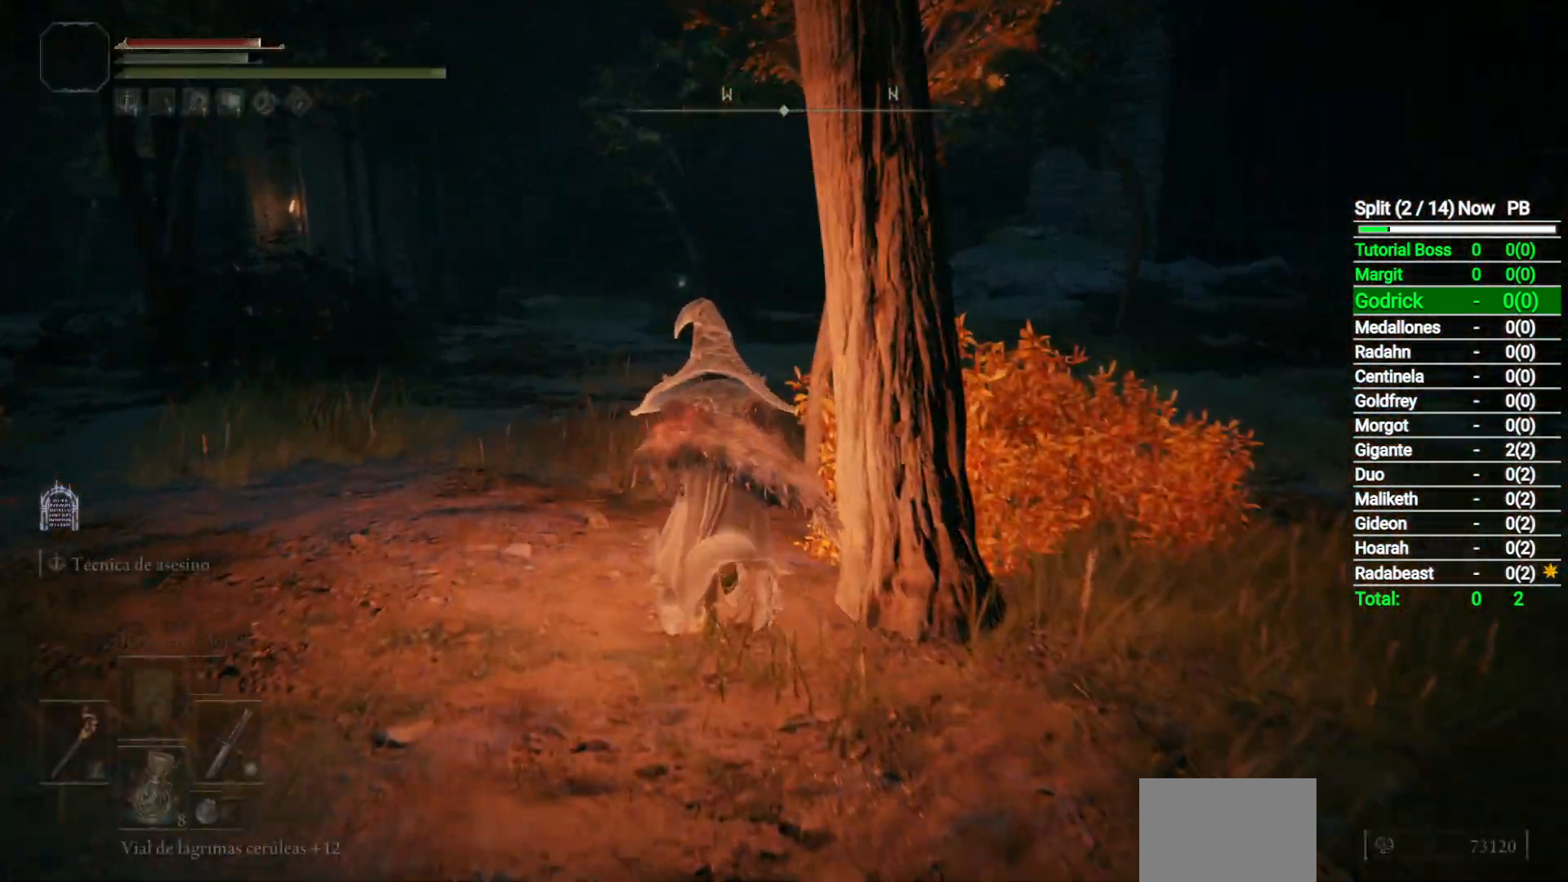
Gameplay with a controller (Xbox layout); each line is a JSON object with the inputs held at the frame after it. "events" lists button and stick changes between this image and that frame as [ms after this image, input, new state], when the widget could be followed in between.
{"buttons": ["B"], "left_stick": "up", "right_stick": "center", "events": []}
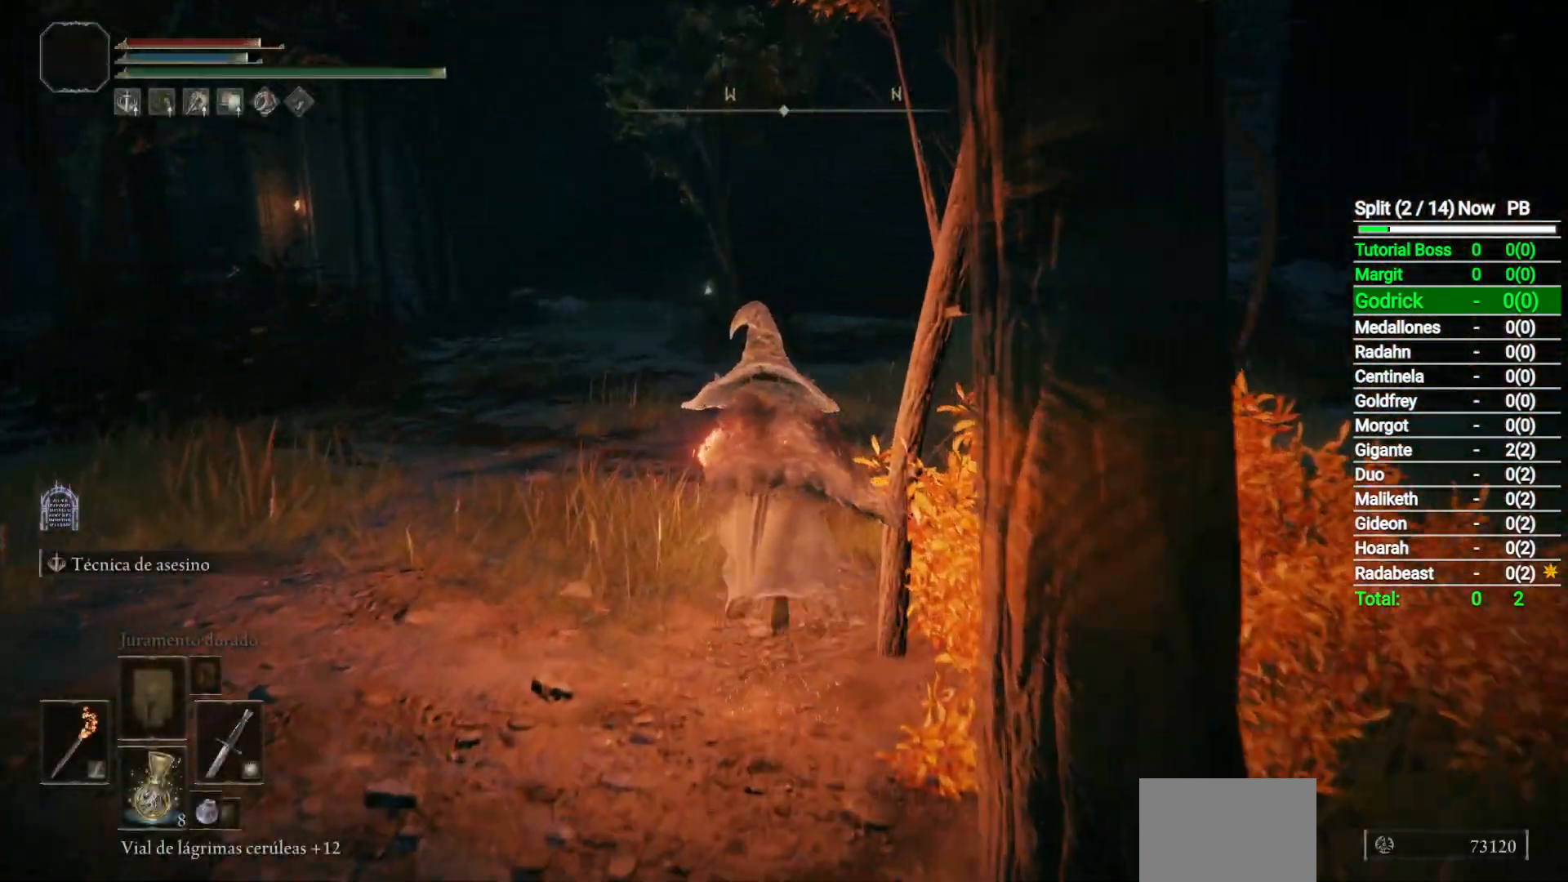
{"buttons": ["B"], "left_stick": "up", "right_stick": "down-left", "events": [[83, "right_stick", "down-left"]]}
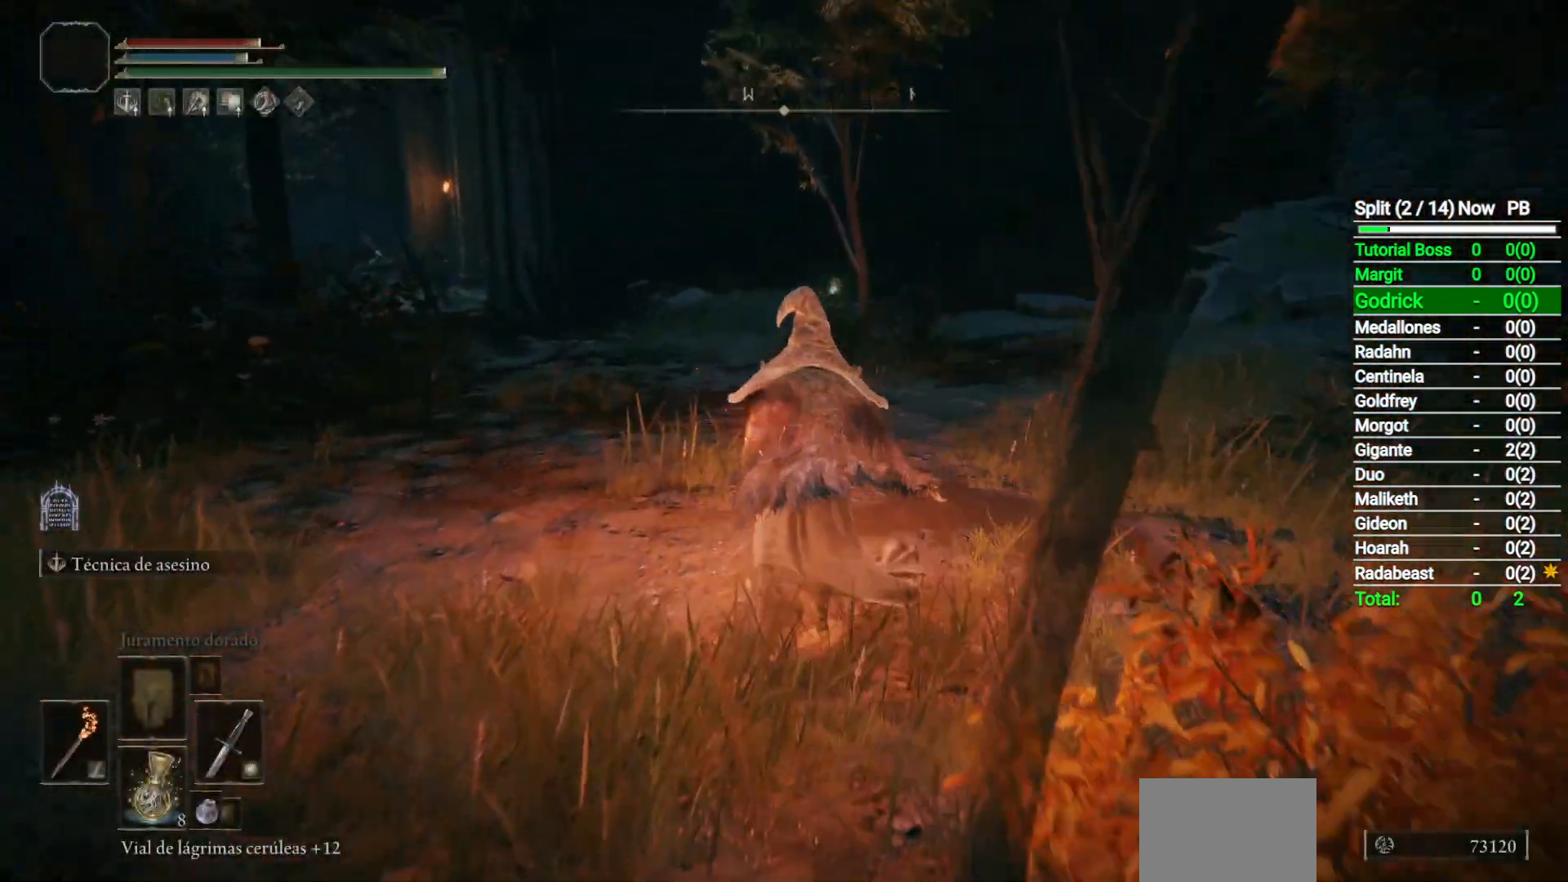
{"buttons": ["B"], "left_stick": "up", "right_stick": "center", "events": [[167, "right_stick", "center"]]}
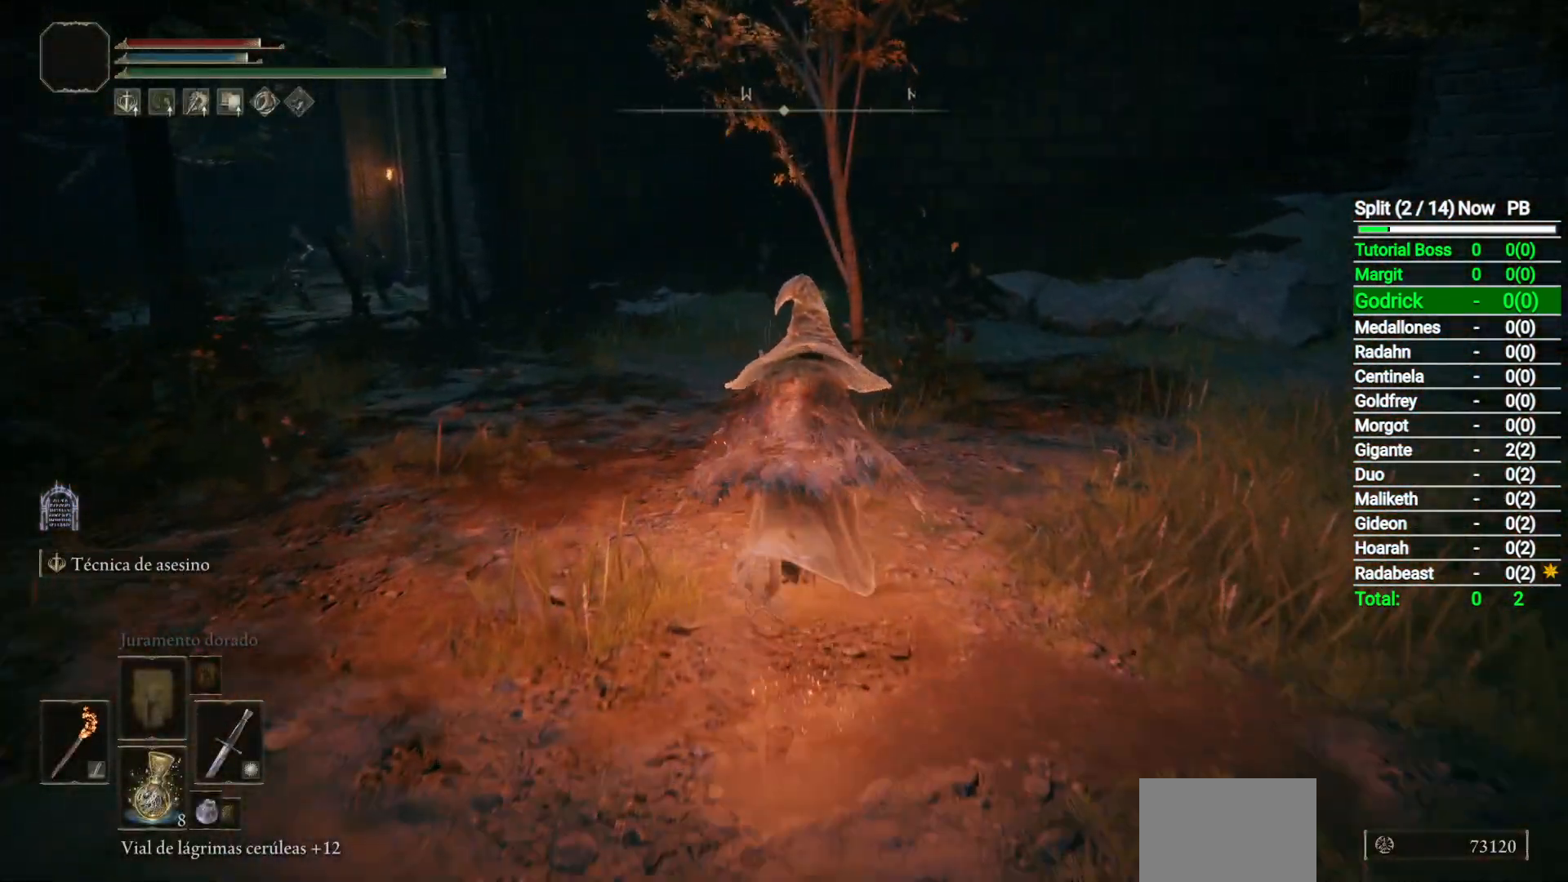
{"buttons": ["B"], "left_stick": "up", "right_stick": "center", "events": []}
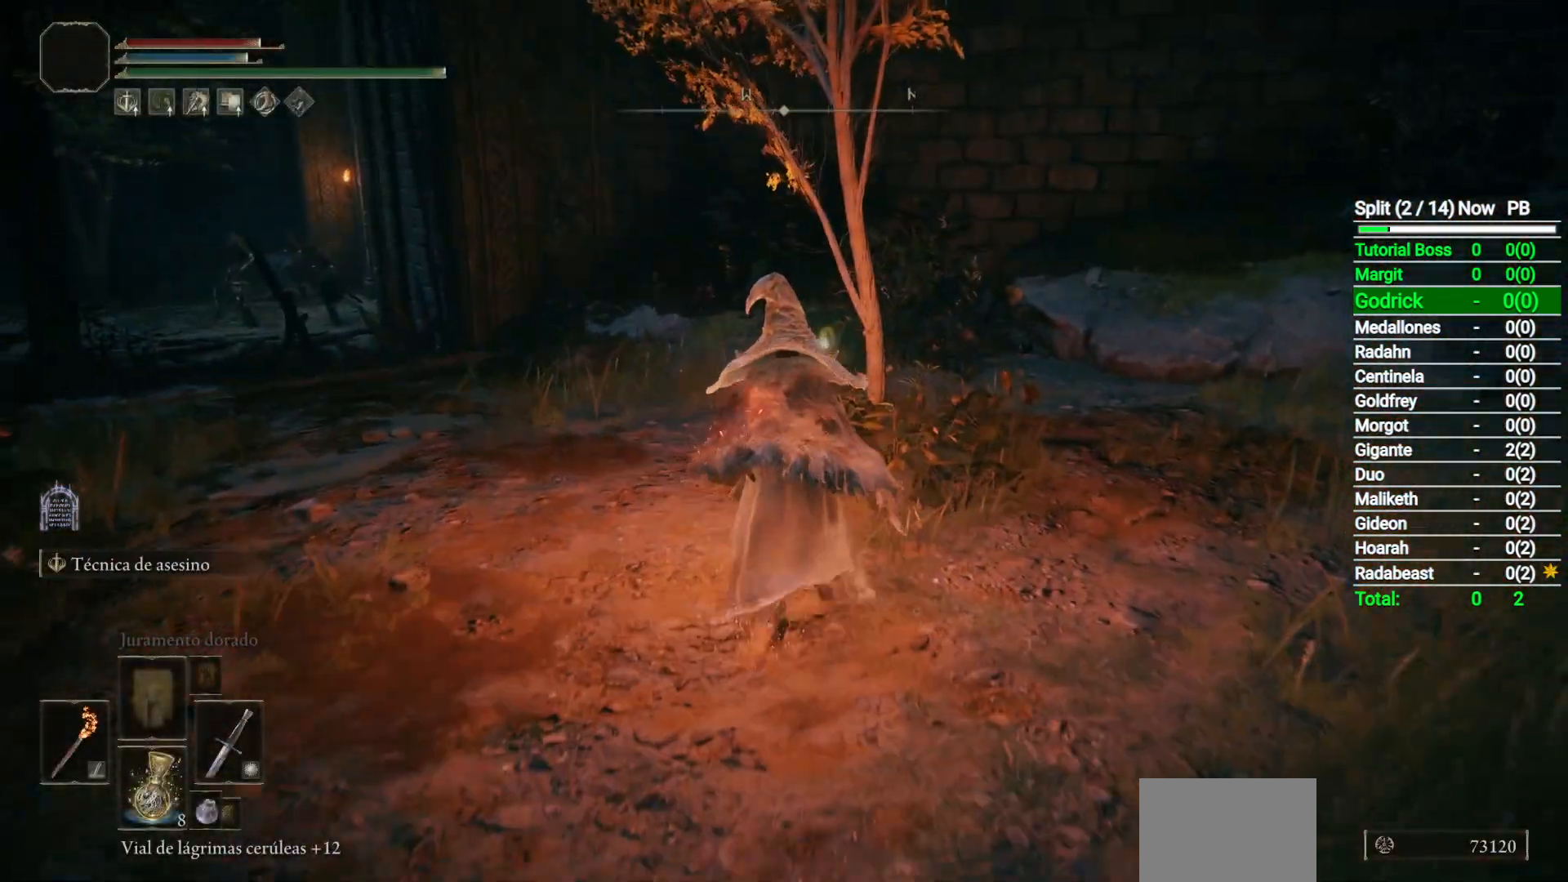
{"buttons": ["B"], "left_stick": "up", "right_stick": "center", "events": [[300, "Y", "down"], [383, "Y", "up"]]}
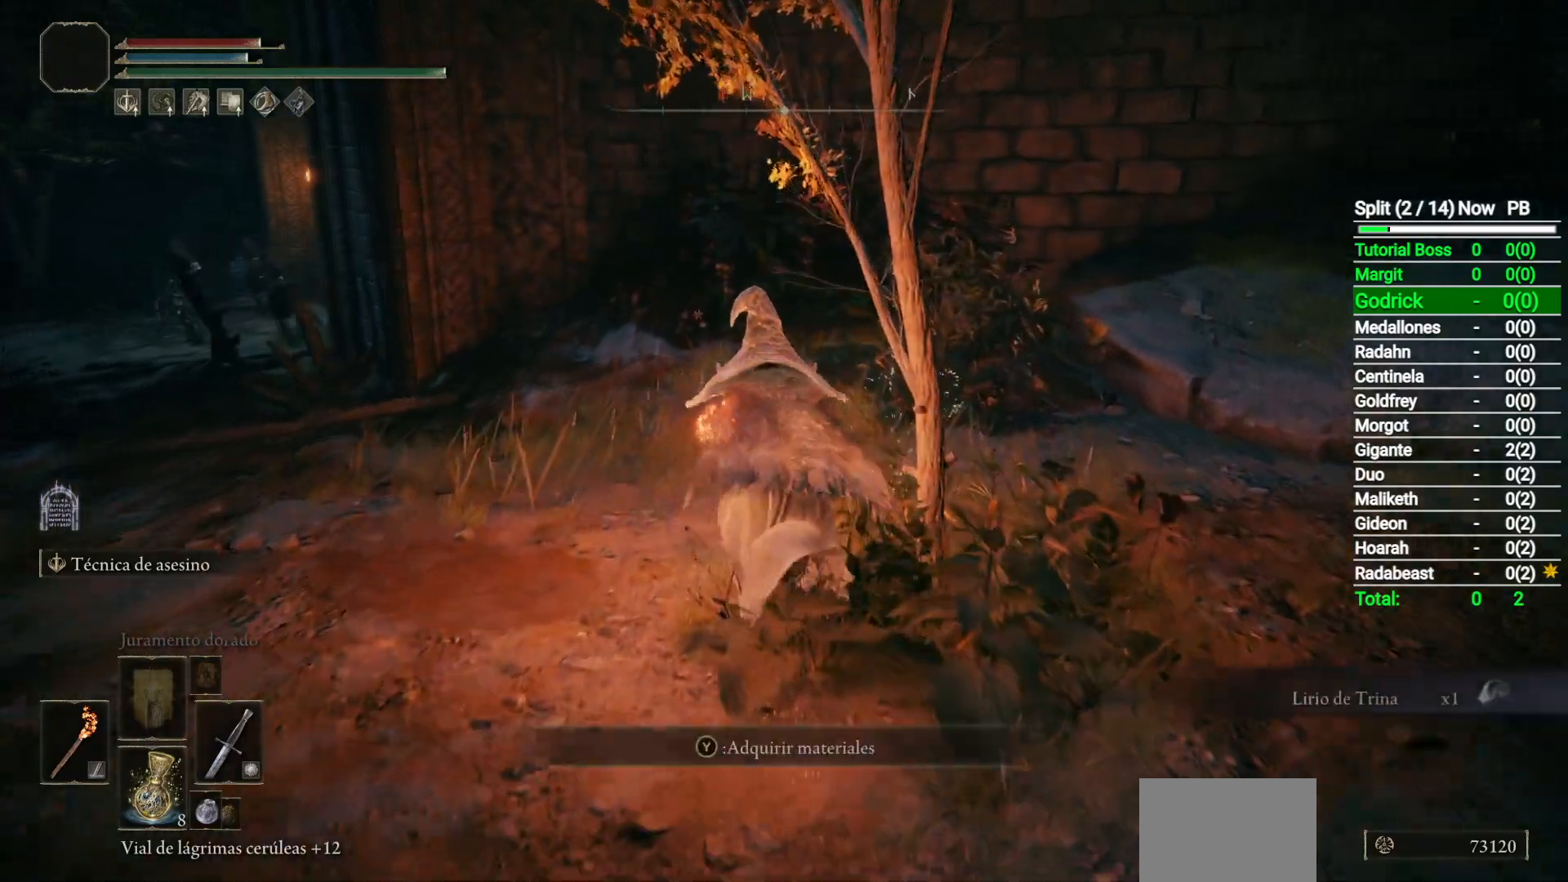
{"buttons": ["B"], "left_stick": "up-left", "right_stick": "center", "events": [[17, "Y", "down"], [50, "Y", "up"], [167, "left_stick", "up-left"], [183, "Y", "down"], [233, "Y", "up"]]}
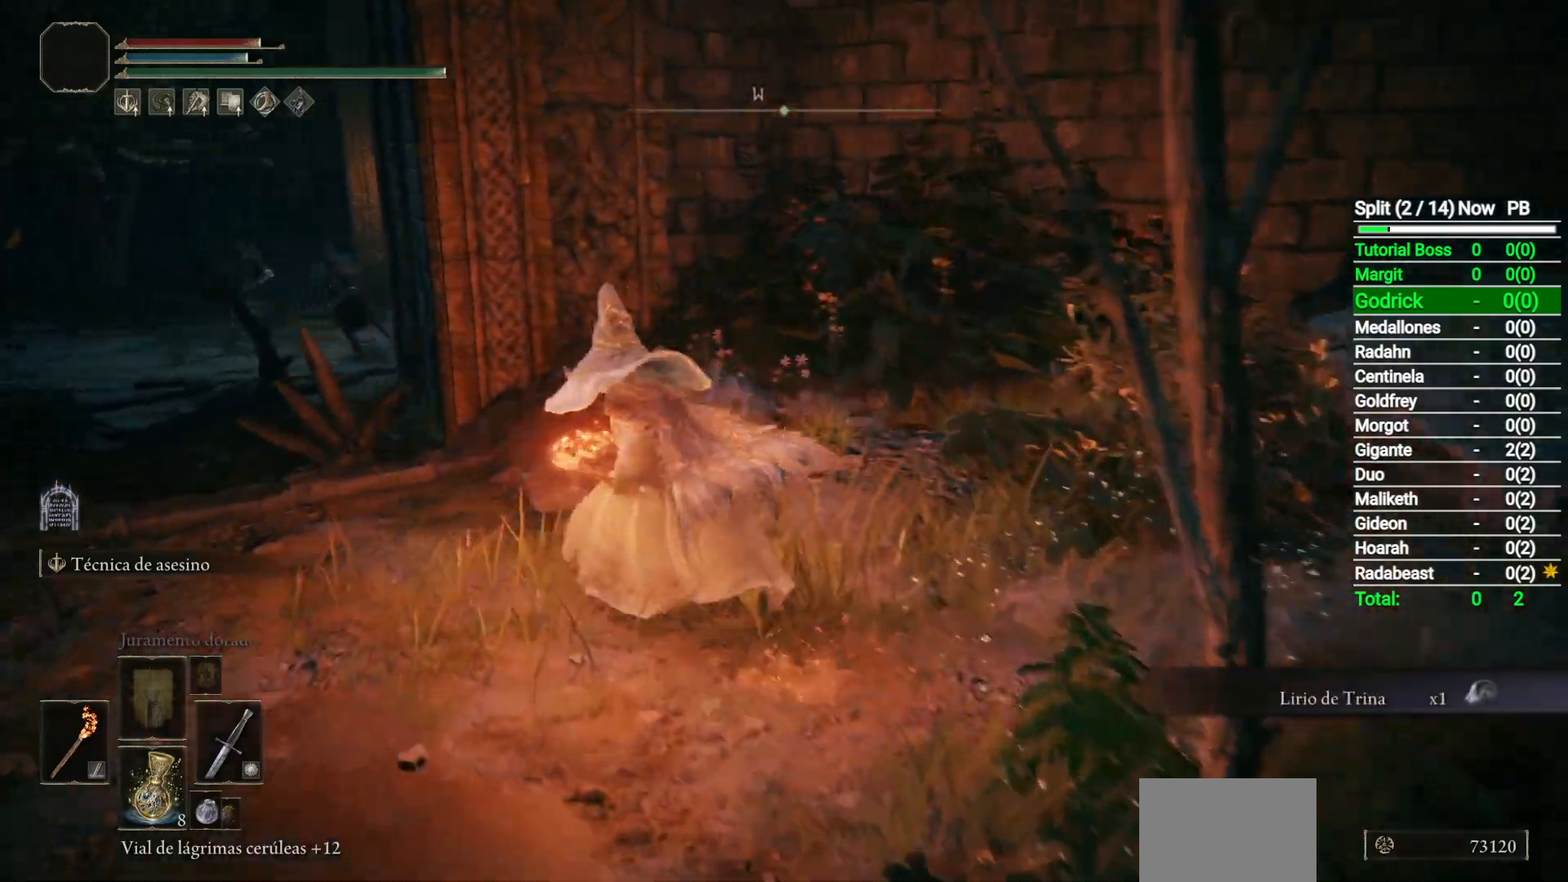
{"buttons": ["B"], "left_stick": "up-left", "right_stick": "down-right", "events": [[33, "right_stick", "down-right"]]}
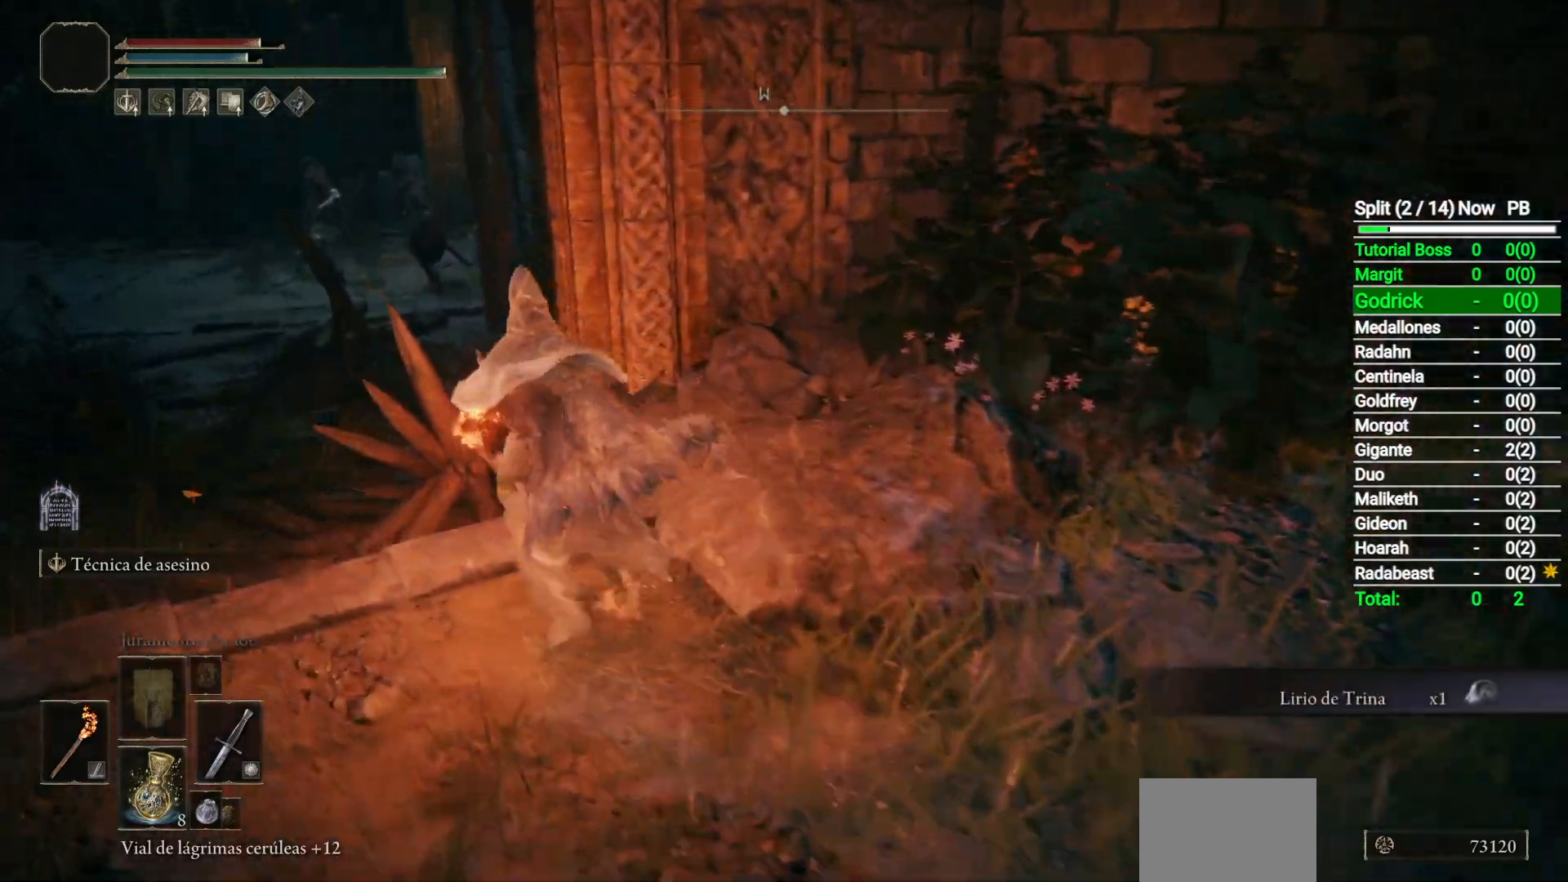
{"buttons": ["B"], "left_stick": "up-left", "right_stick": "center", "events": [[350, "right_stick", "center"]]}
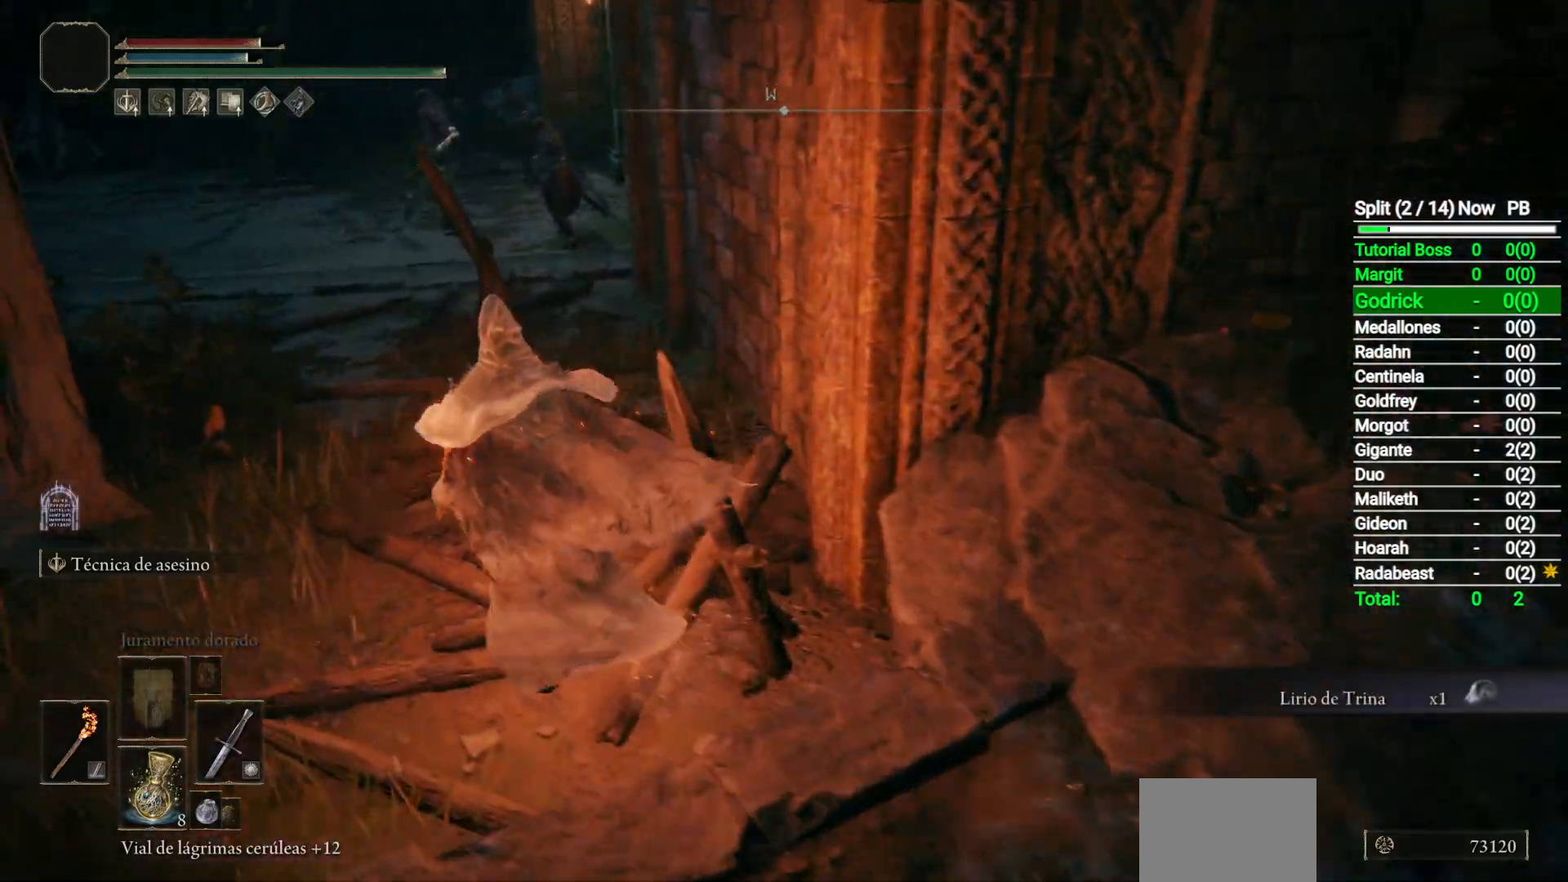
{"buttons": ["B"], "left_stick": "up-right", "right_stick": "center", "events": [[83, "DPAD_DOWN", "down"], [217, "left_stick", "up"], [233, "DPAD_DOWN", "up"], [333, "DPAD_DOWN", "down"], [450, "left_stick", "up-right"], [483, "DPAD_DOWN", "up"]]}
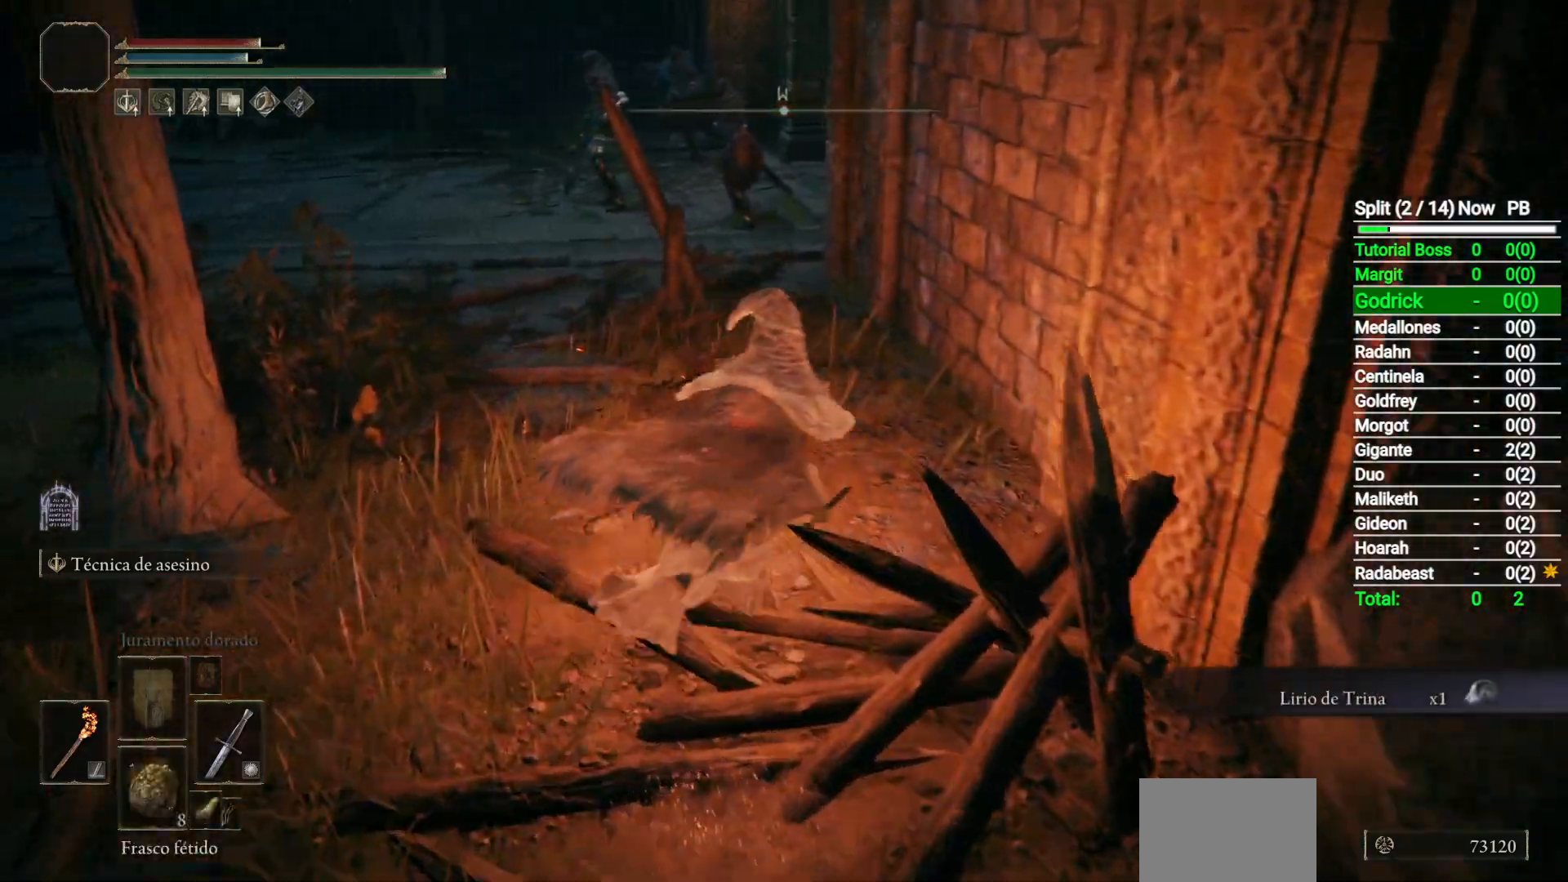
{"buttons": ["B"], "left_stick": "up", "right_stick": "center", "events": [[50, "DPAD_DOWN", "down"], [200, "DPAD_DOWN", "up"], [333, "DPAD_DOWN", "down"], [350, "left_stick", "up"], [467, "DPAD_DOWN", "up"]]}
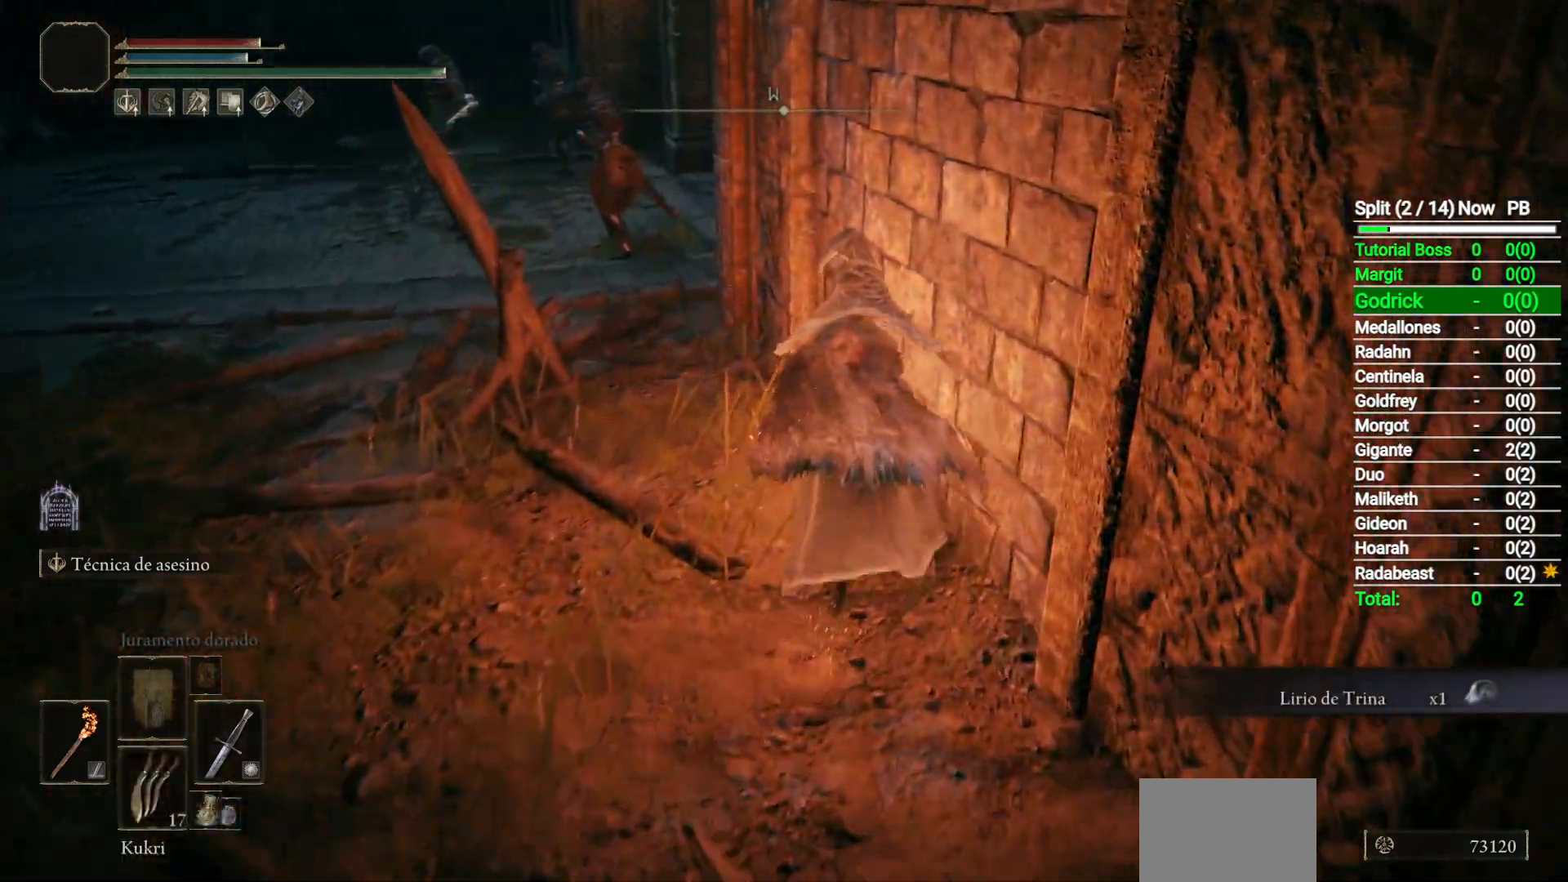
{"buttons": ["B"], "left_stick": "up", "right_stick": "down-right", "events": [[467, "right_stick", "down-right"]]}
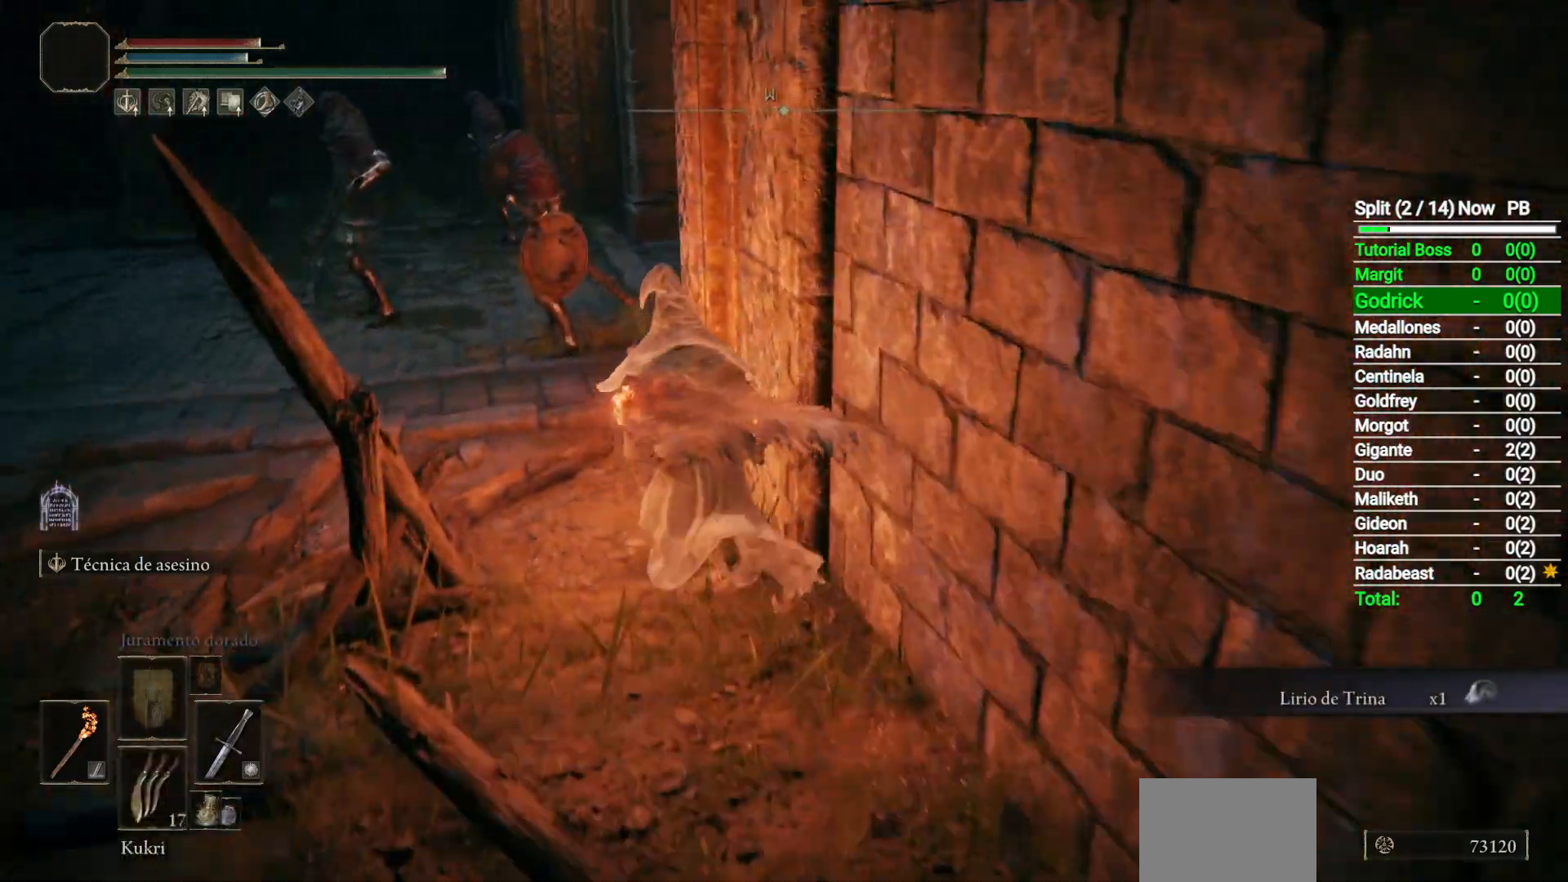
{"buttons": ["B"], "left_stick": "up", "right_stick": "down-right", "events": []}
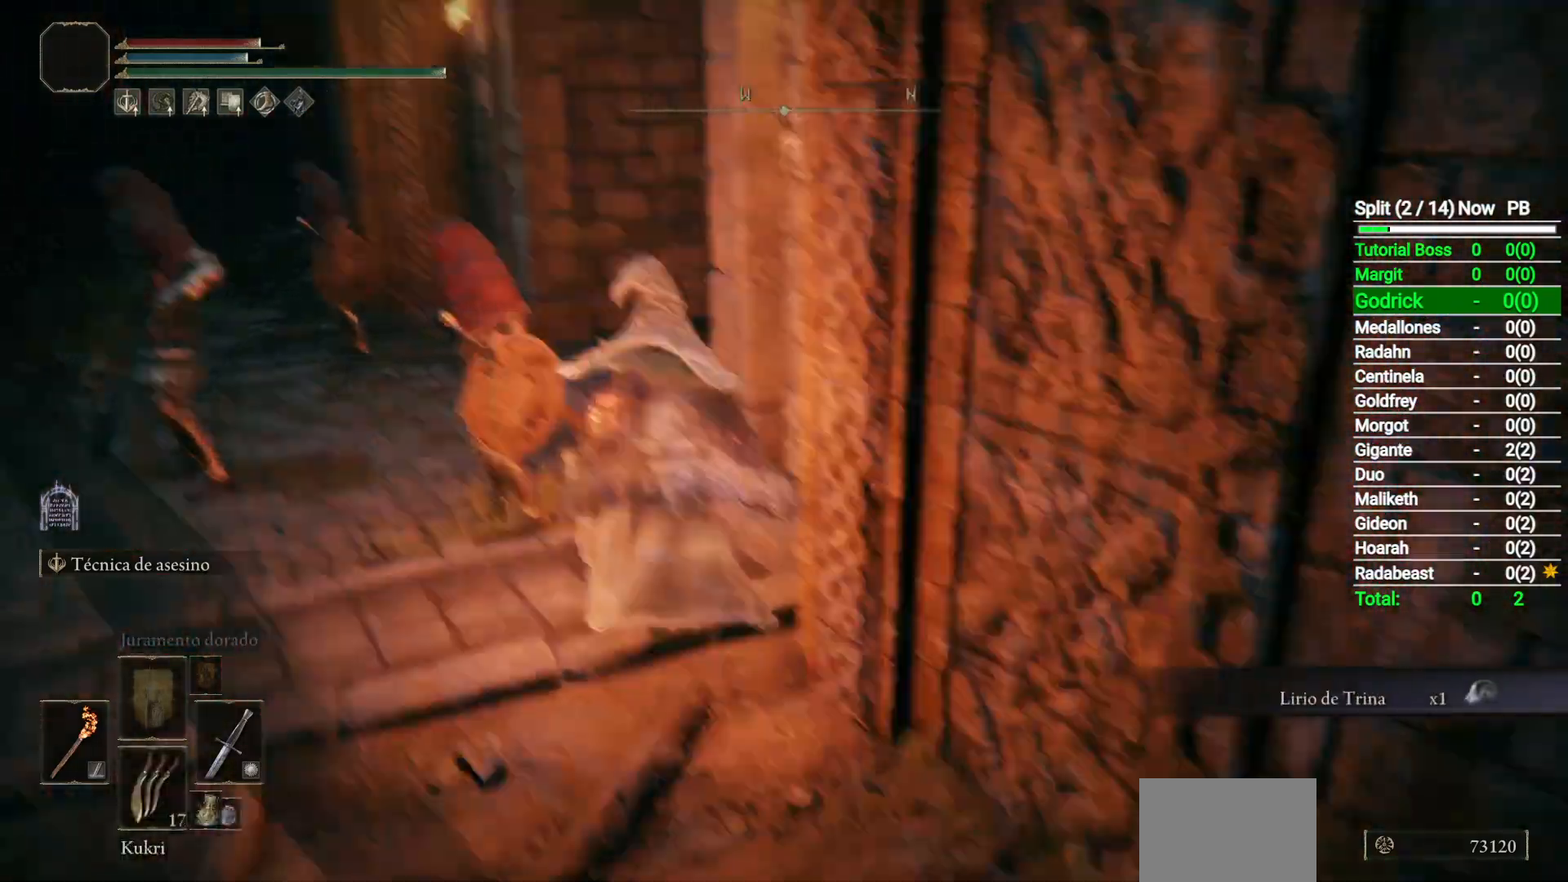
{"buttons": ["B"], "left_stick": "up", "right_stick": "down-right", "events": [[300, "left_stick", "up-left"], [467, "left_stick", "up"]]}
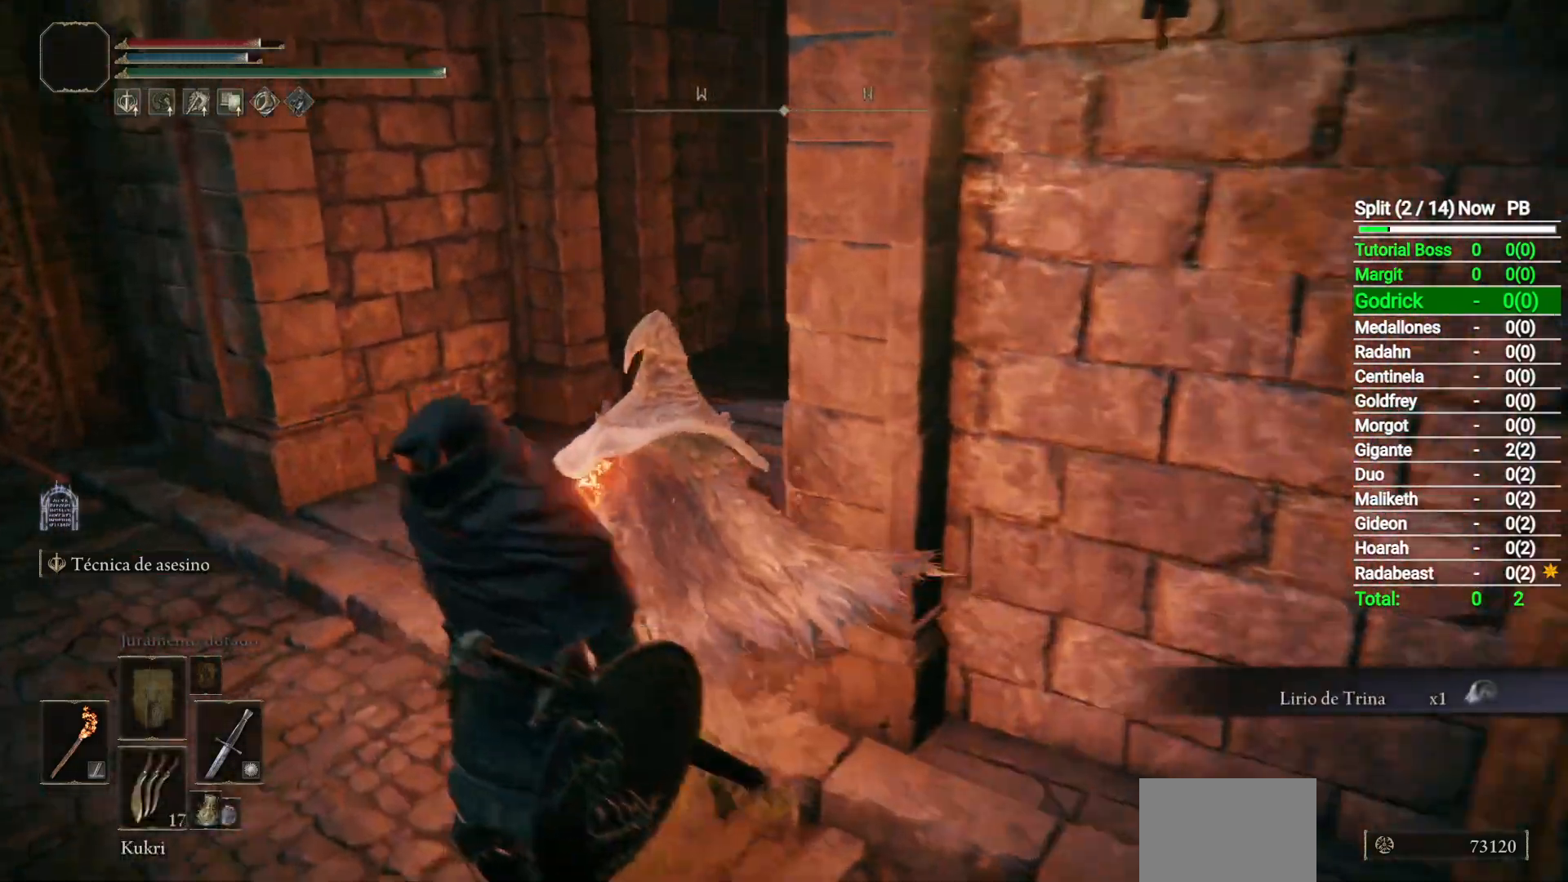
{"buttons": ["B"], "left_stick": "up", "right_stick": "down-right", "events": []}
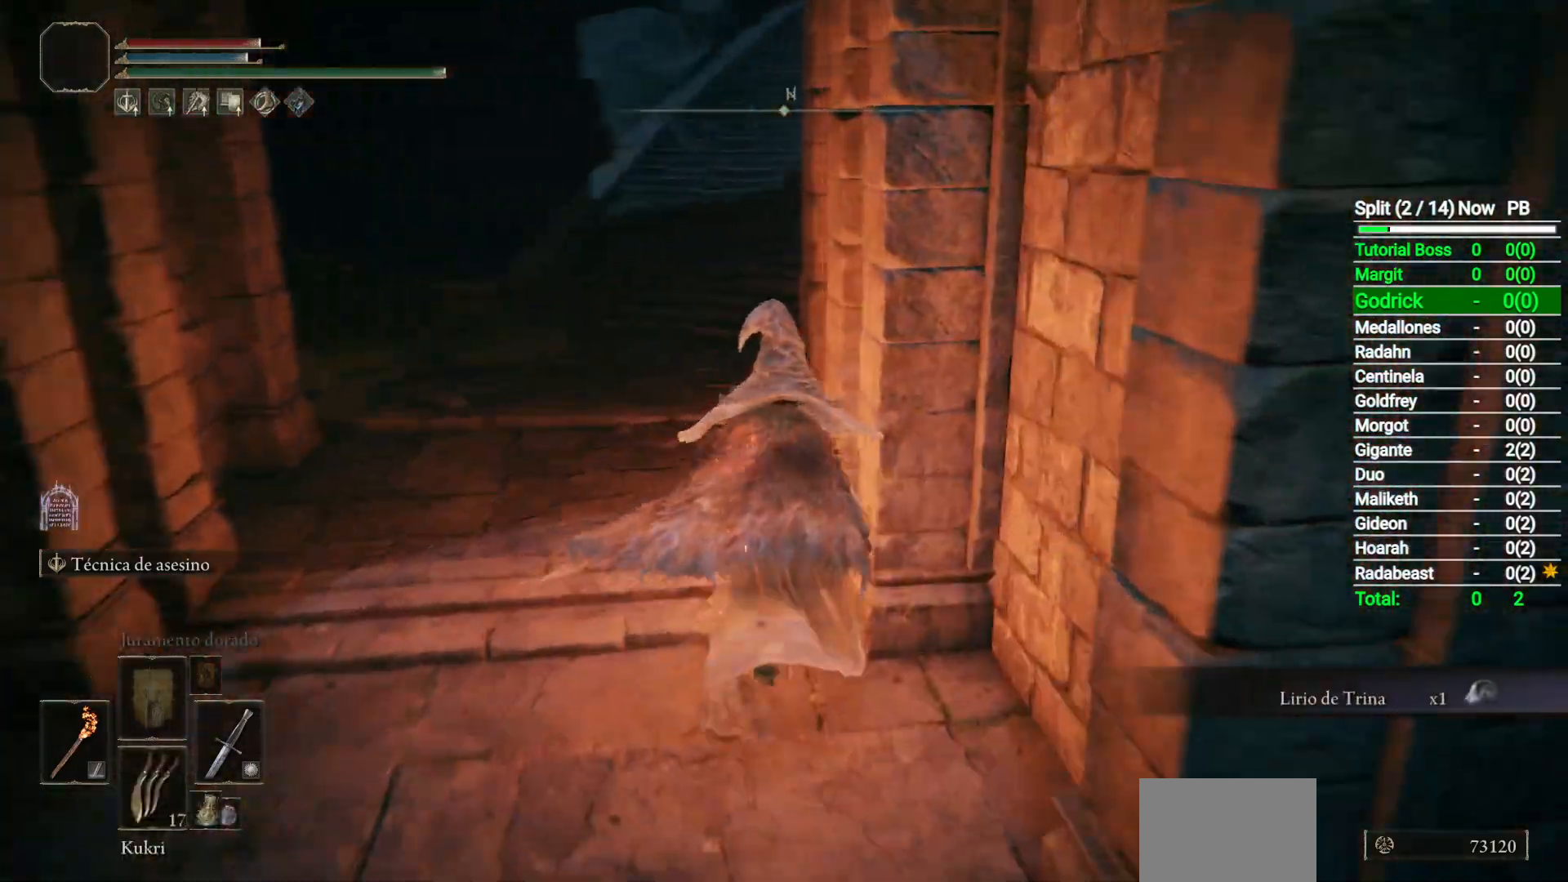
{"buttons": ["B"], "left_stick": "up-left", "right_stick": "down-right", "events": [[200, "left_stick", "up-left"]]}
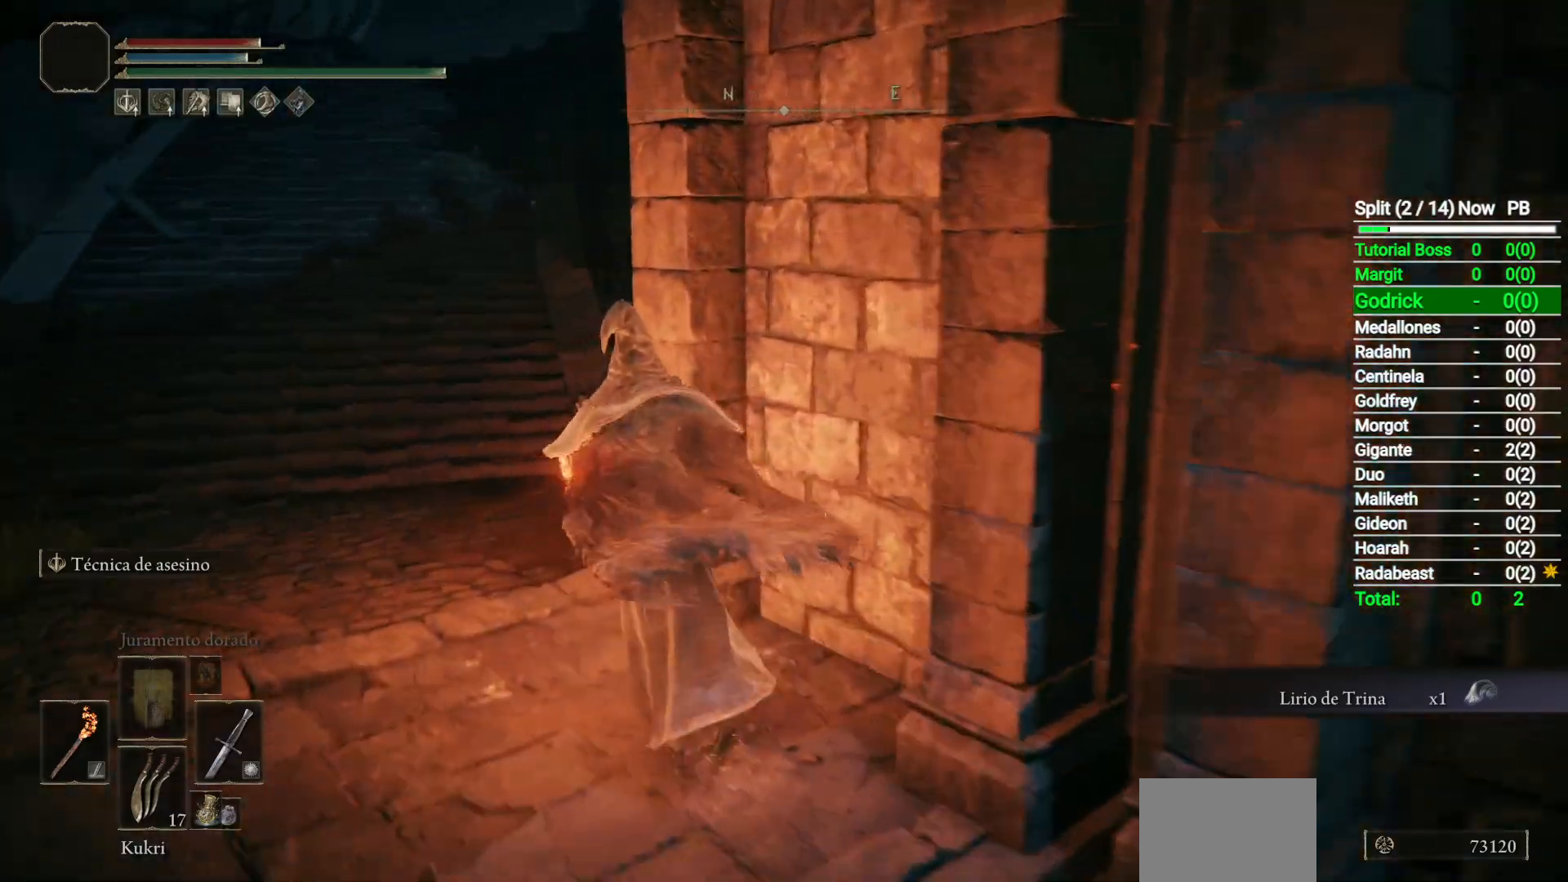
{"buttons": ["B"], "left_stick": "up-right", "right_stick": "left", "events": [[217, "left_stick", "up"], [300, "right_stick", "center"], [383, "left_stick", "up-right"], [433, "right_stick", "left"]]}
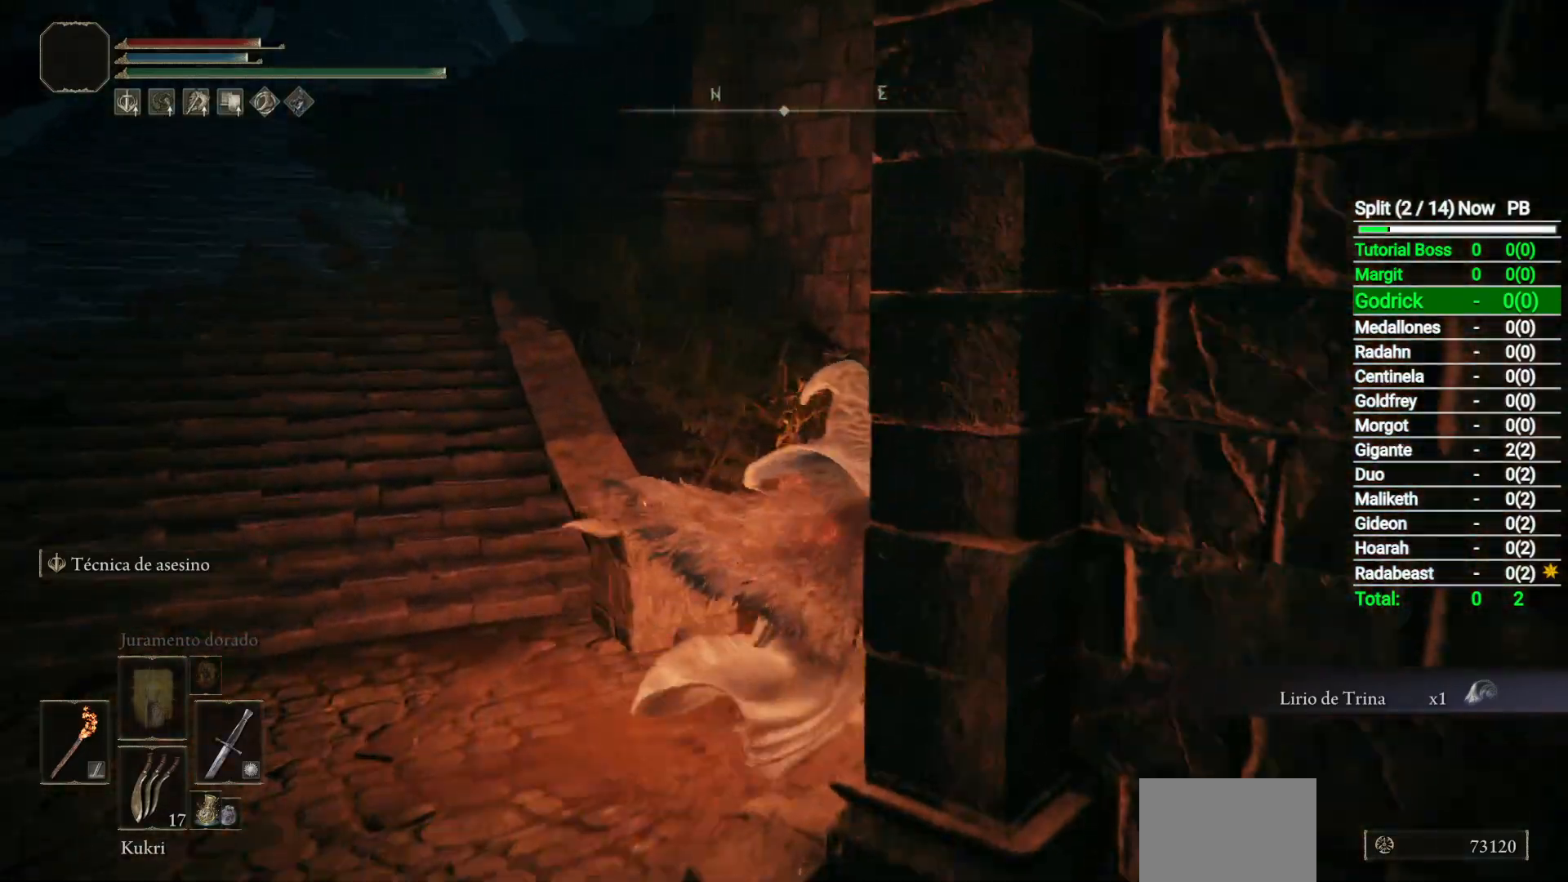
{"buttons": ["B"], "left_stick": "up", "right_stick": "center", "events": [[133, "left_stick", "up"], [133, "right_stick", "up-left"], [467, "right_stick", "center"]]}
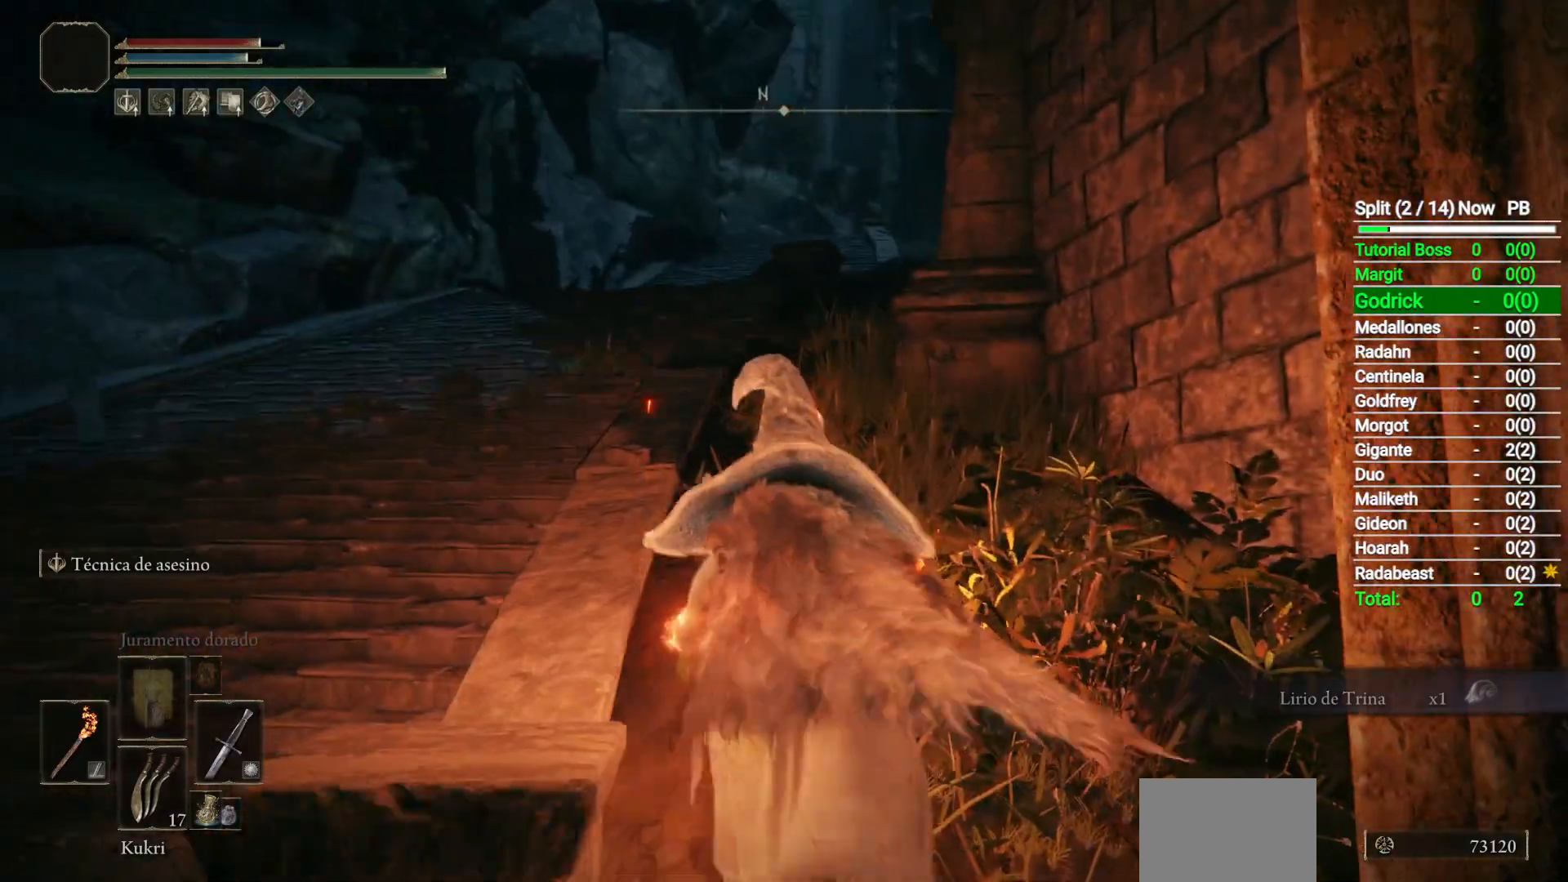
{"buttons": ["B"], "left_stick": "up", "right_stick": "down", "events": [[150, "right_stick", "down"]]}
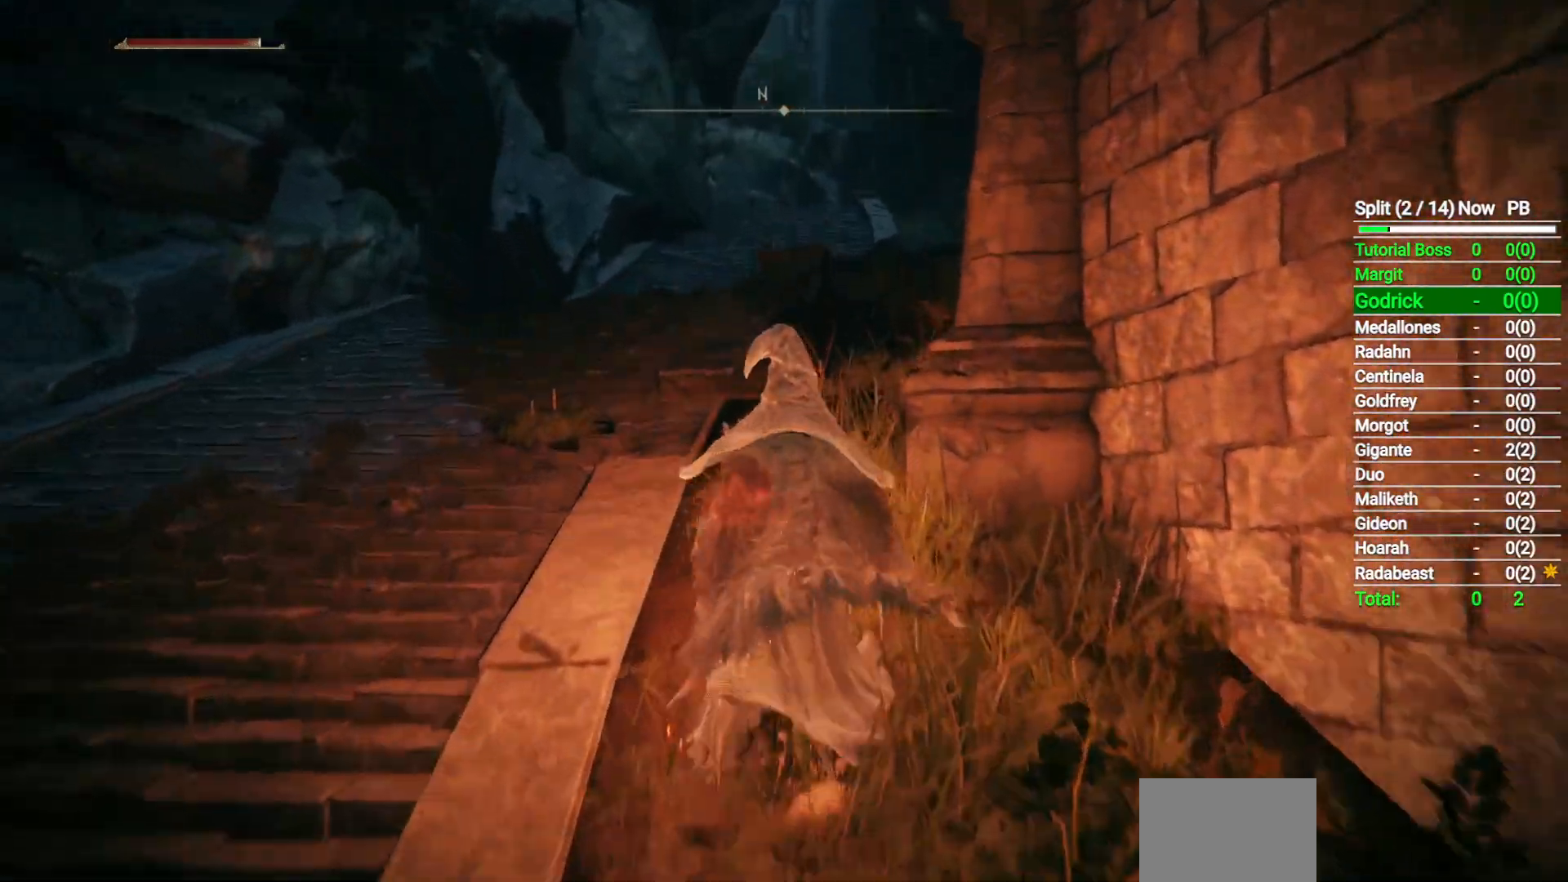
{"buttons": ["B"], "left_stick": "up-right", "right_stick": "down-left", "events": [[367, "right_stick", "down-left"], [433, "left_stick", "up-right"]]}
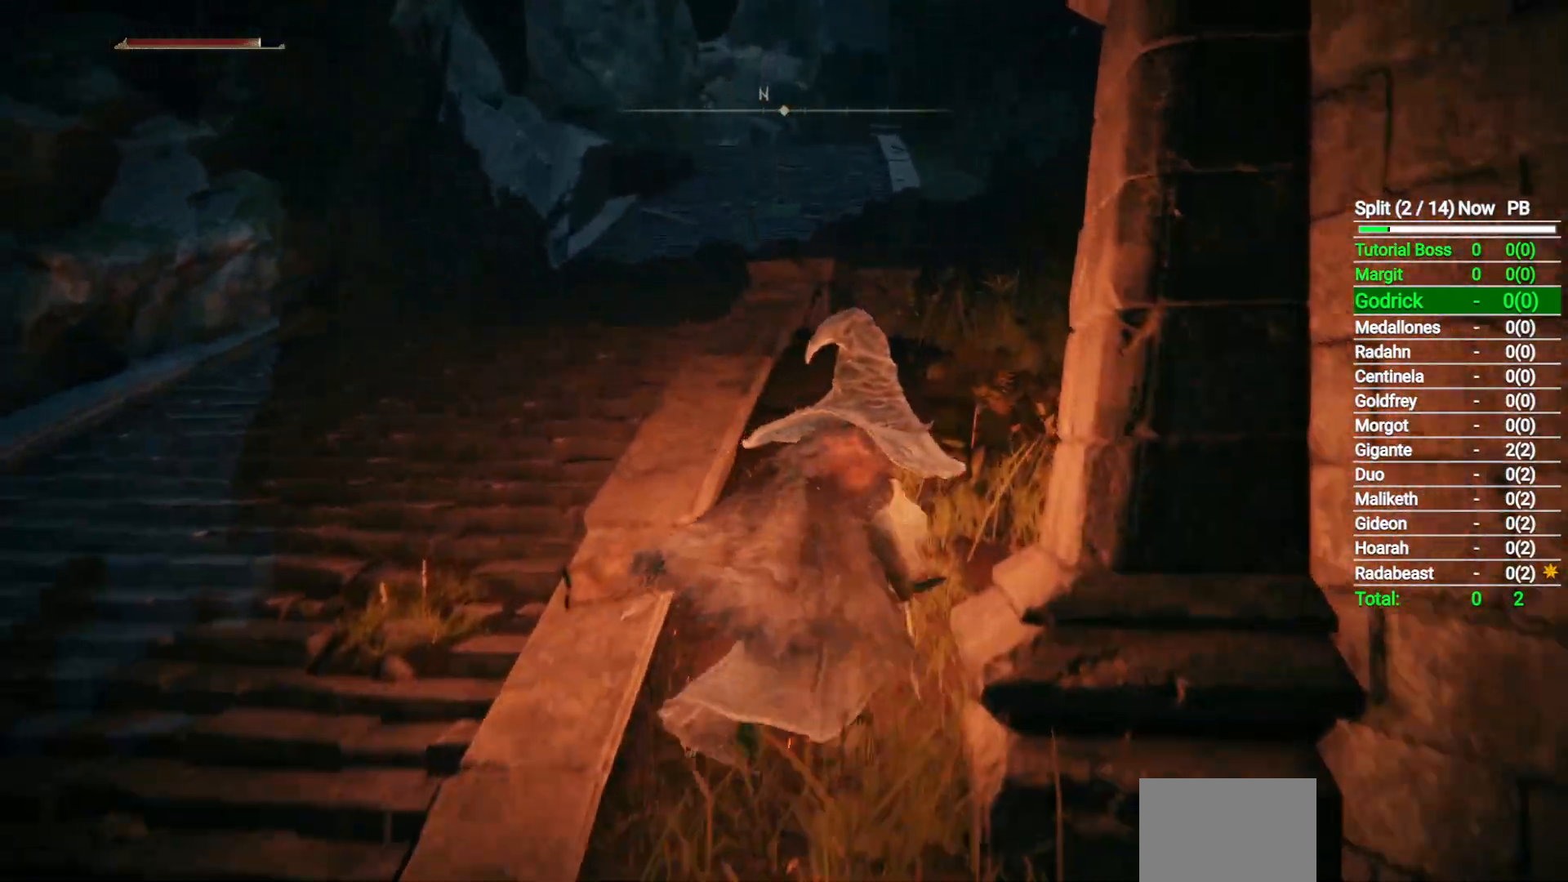
{"buttons": [], "left_stick": "up-right", "right_stick": "down-left", "events": [[283, "B", "up"]]}
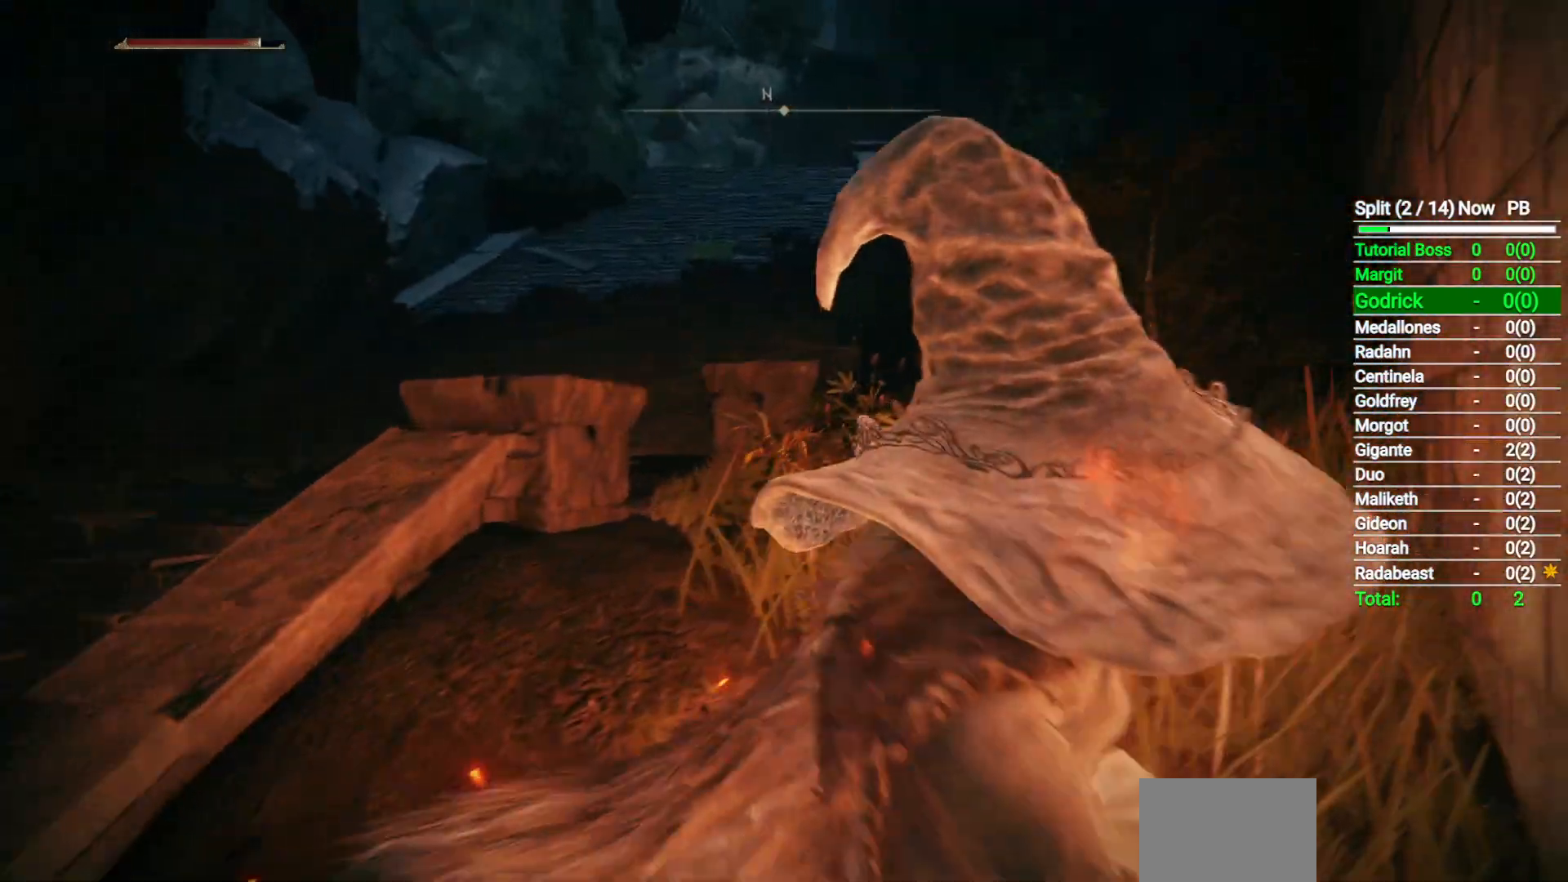
{"buttons": [], "left_stick": "up-right", "right_stick": "left", "events": [[417, "right_stick", "left"]]}
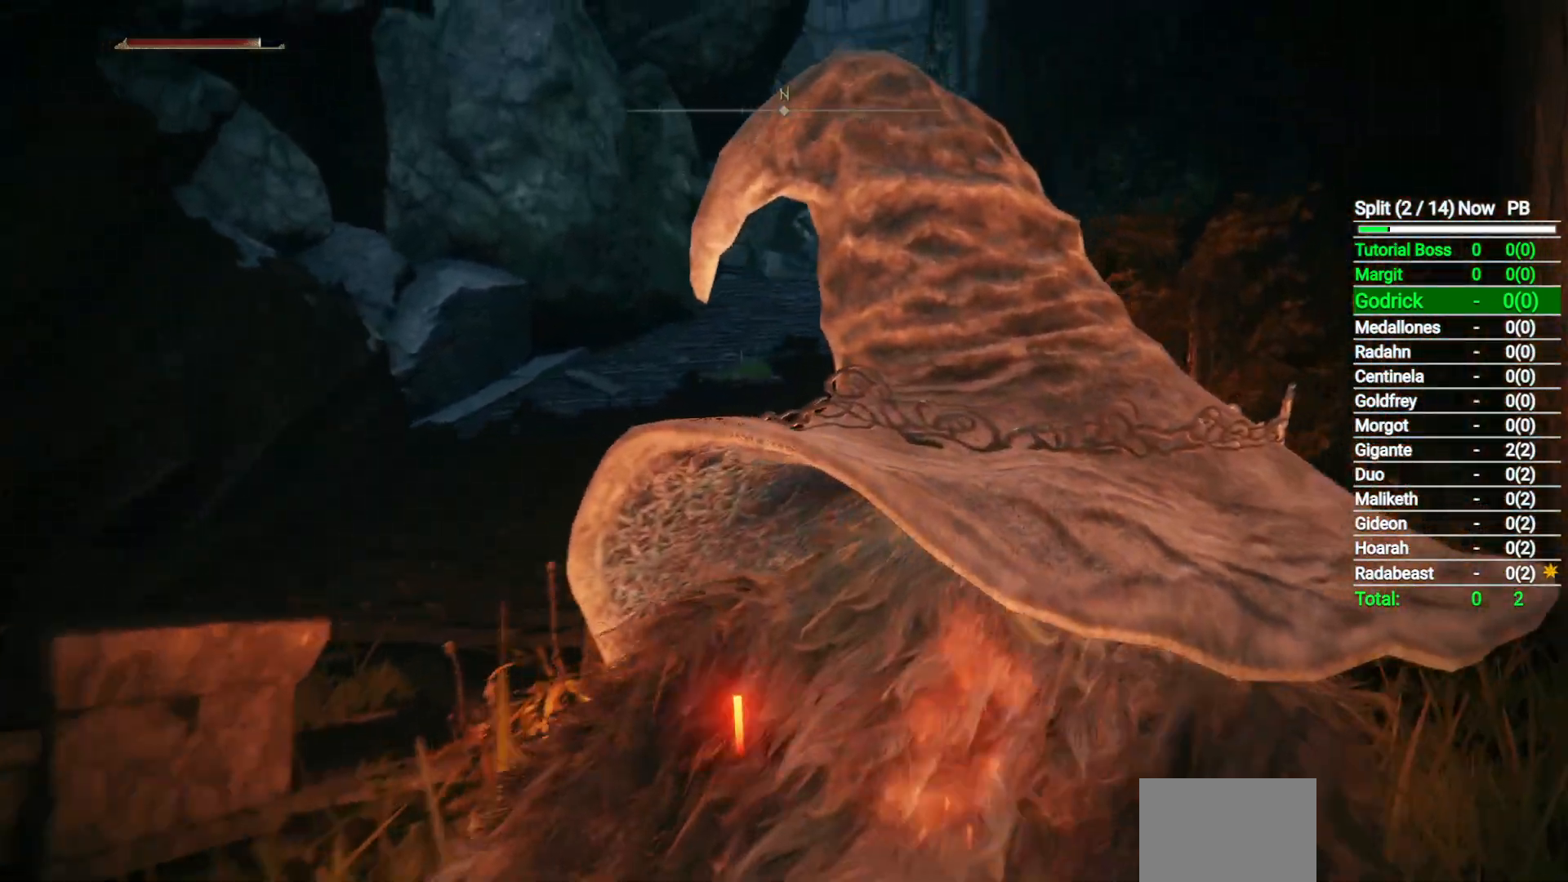
{"buttons": [], "left_stick": "center", "right_stick": "center", "events": [[50, "right_stick", "center"], [267, "L2", "down"], [350, "left_stick", "center"], [383, "L2", "up"]]}
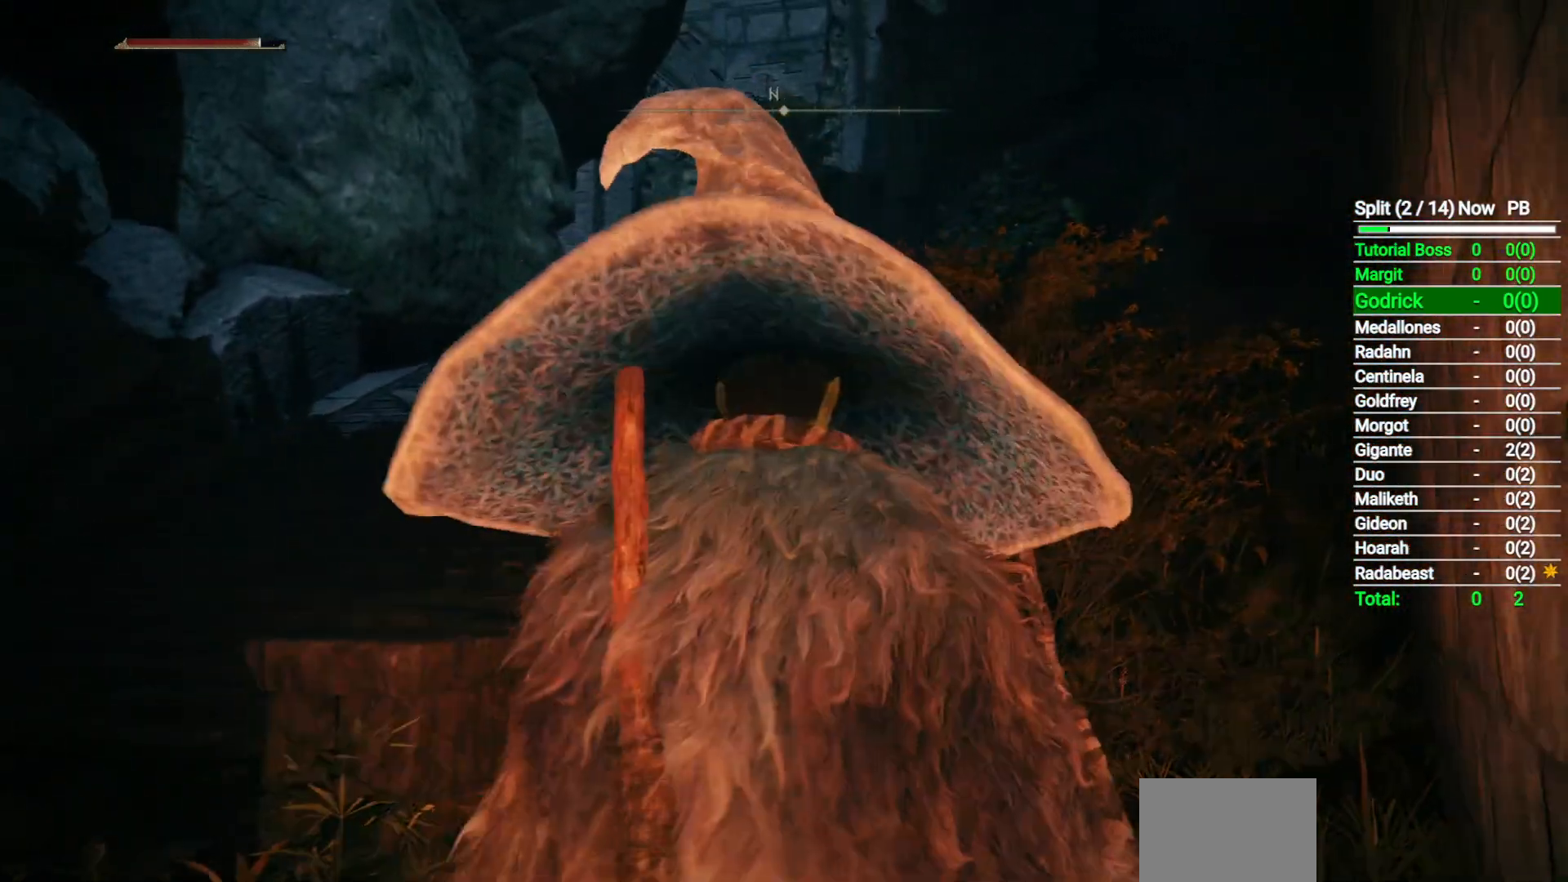
{"buttons": [], "left_stick": "center", "right_stick": "center", "events": []}
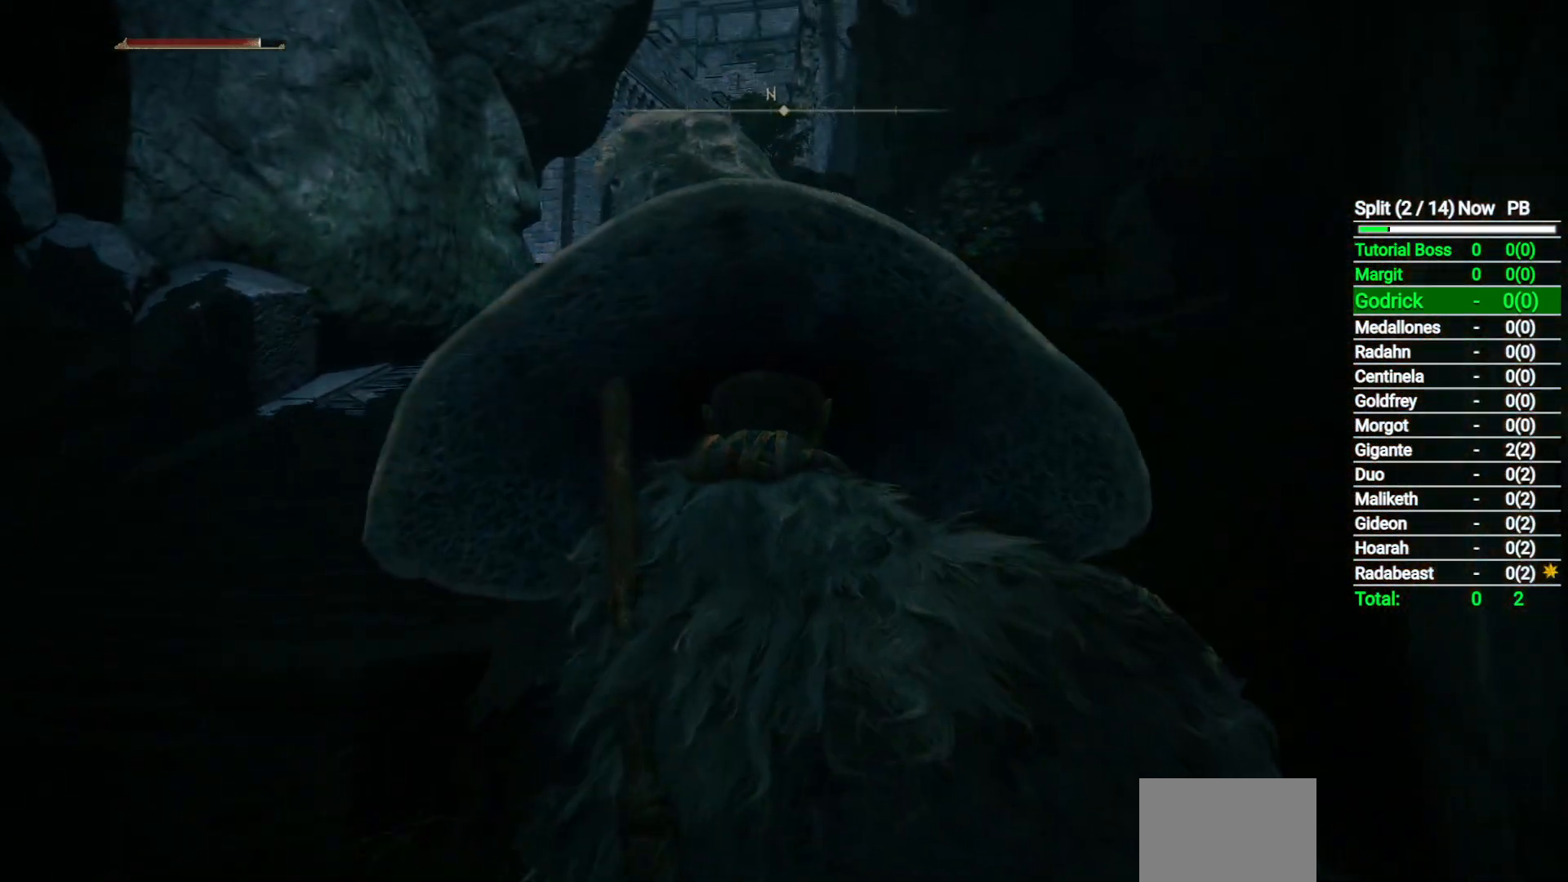
{"buttons": [], "left_stick": "center", "right_stick": "center", "events": []}
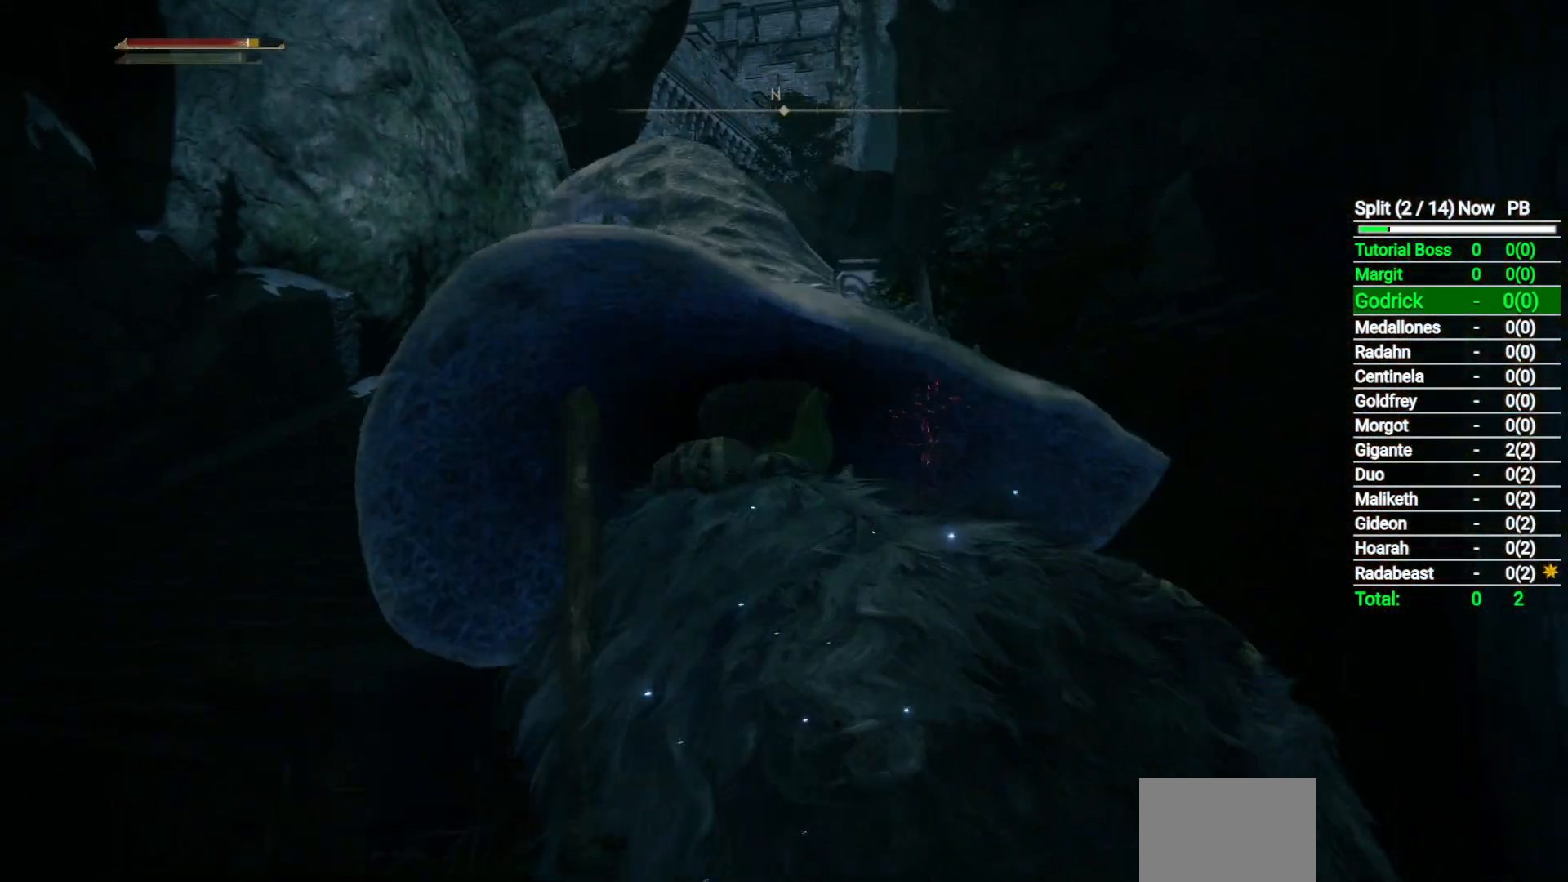
{"buttons": [], "left_stick": "center", "right_stick": "center", "events": []}
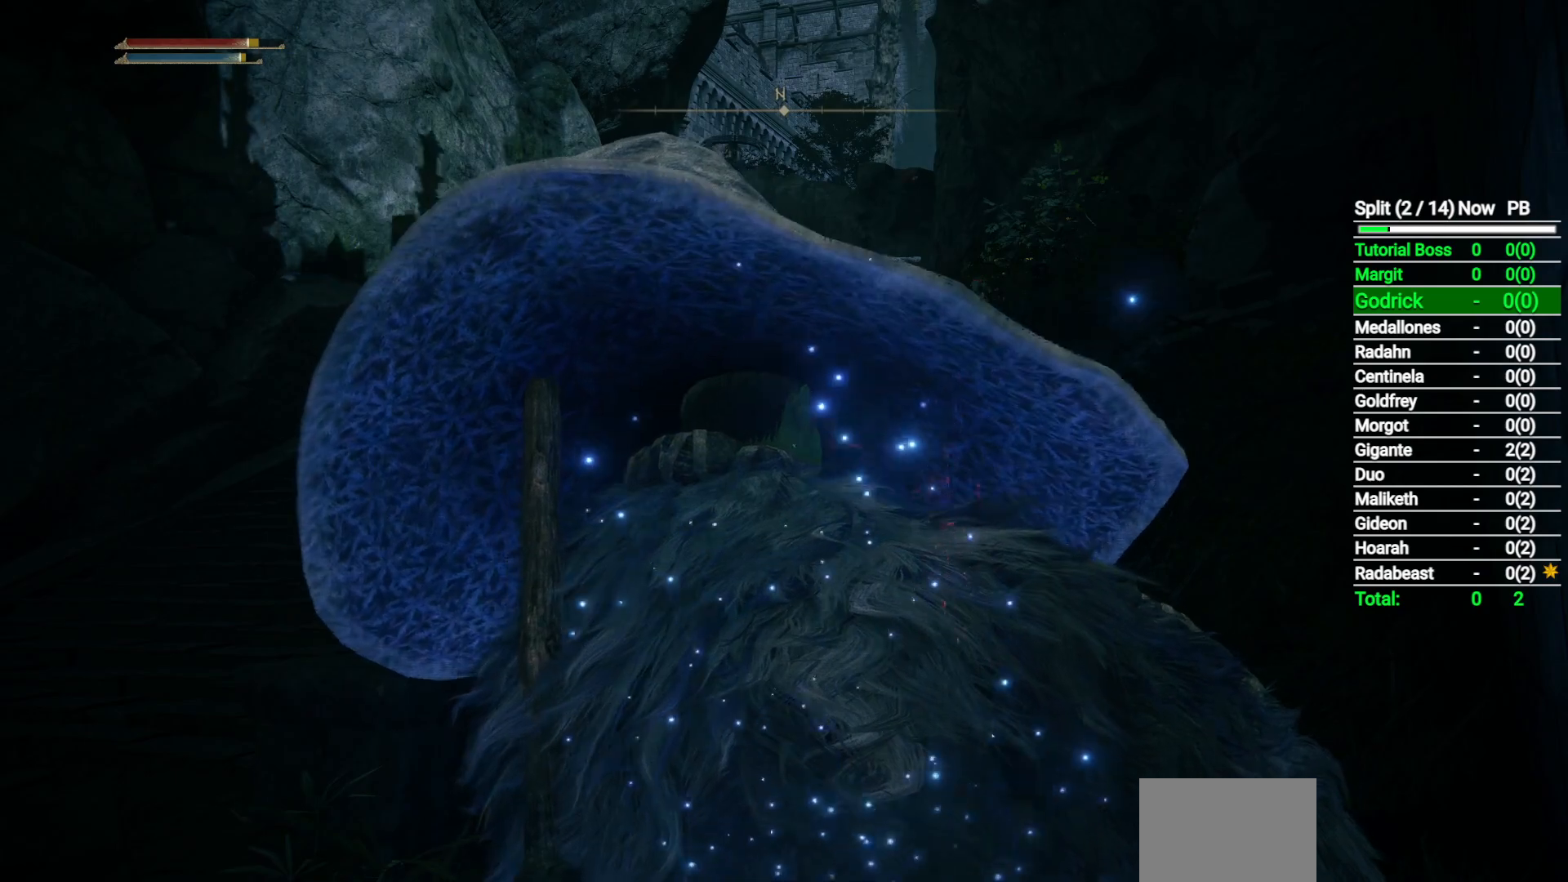
{"buttons": [], "left_stick": "center", "right_stick": "center", "events": [[217, "DPAD_RIGHT", "down"], [350, "DPAD_RIGHT", "up"]]}
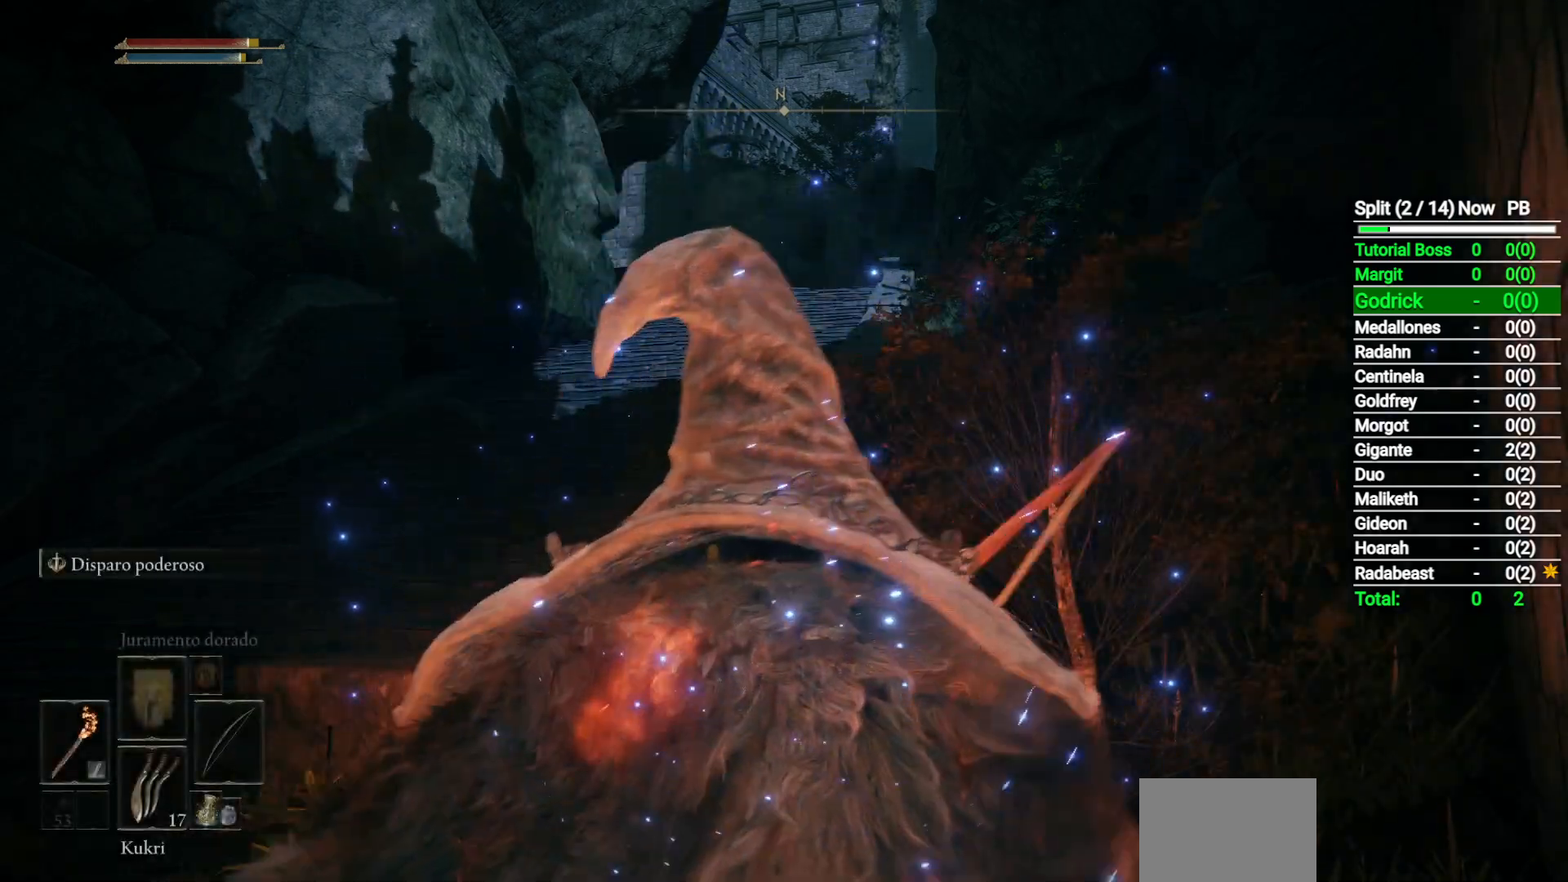
{"buttons": ["Y", "R1"], "left_stick": "center", "right_stick": "center", "events": [[300, "Y", "down"], [433, "R1", "down"]]}
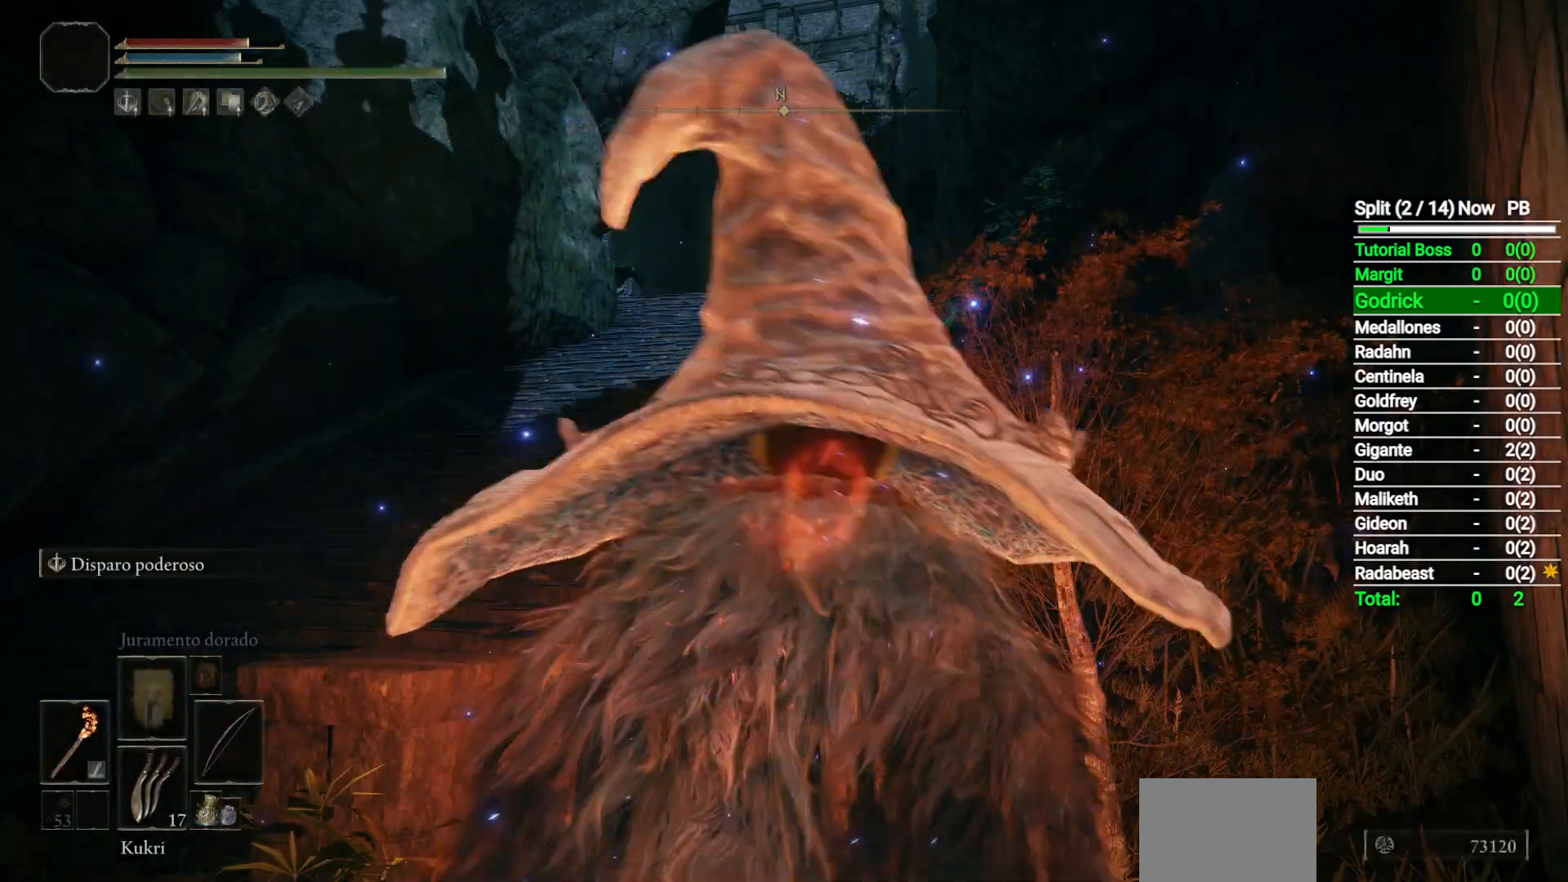
{"buttons": ["L1"], "left_stick": "center", "right_stick": "center", "events": [[100, "R1", "up"], [100, "Y", "up"], [400, "L1", "down"]]}
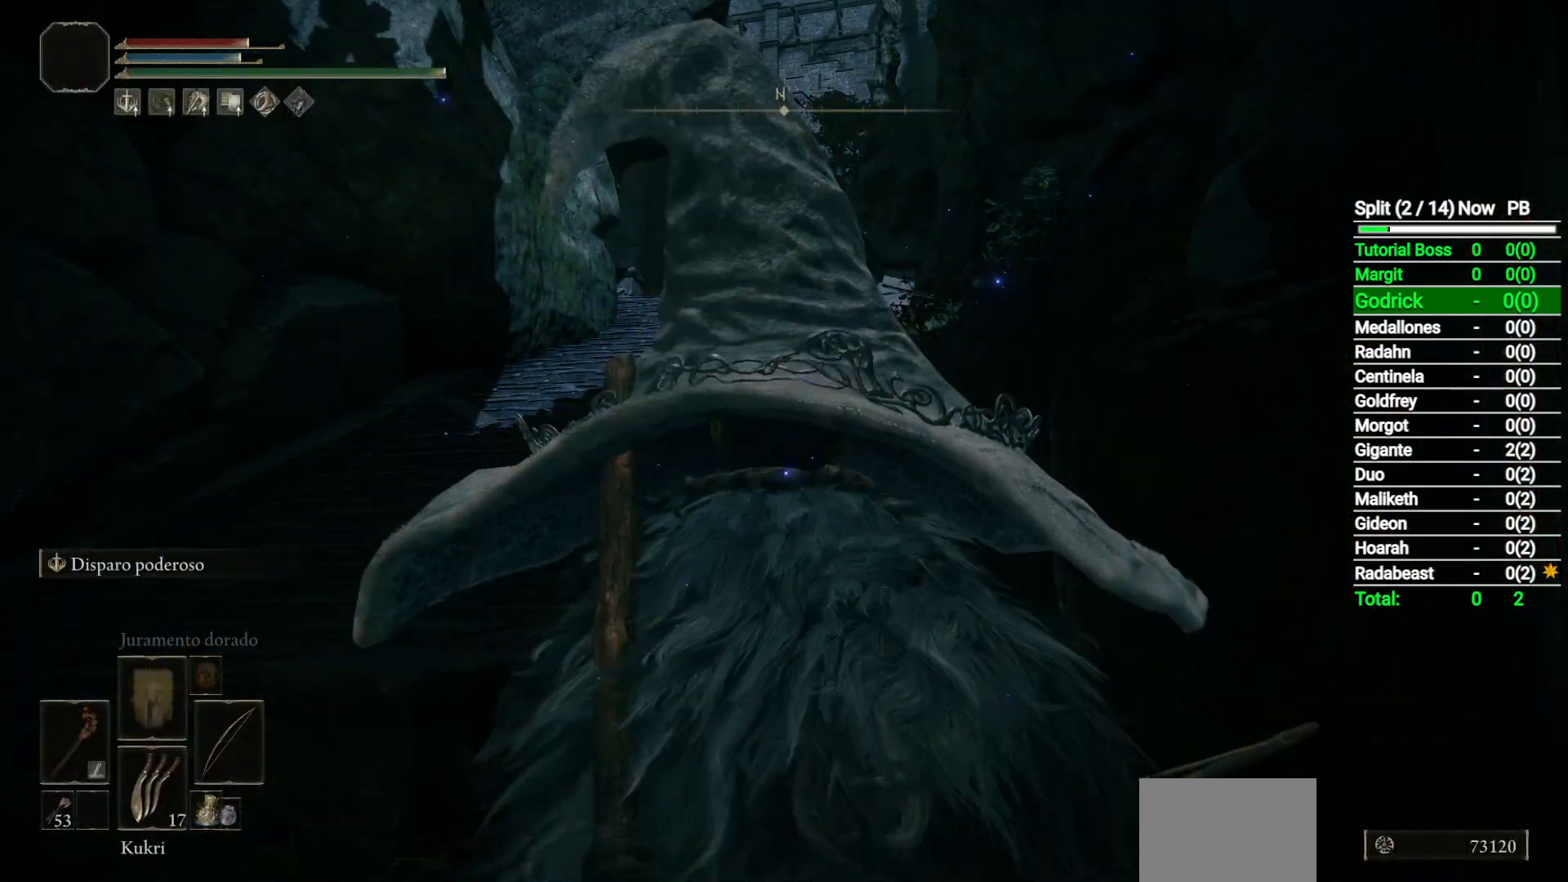
{"buttons": ["L1"], "left_stick": "center", "right_stick": "up-left", "events": [[133, "right_stick", "up-left"]]}
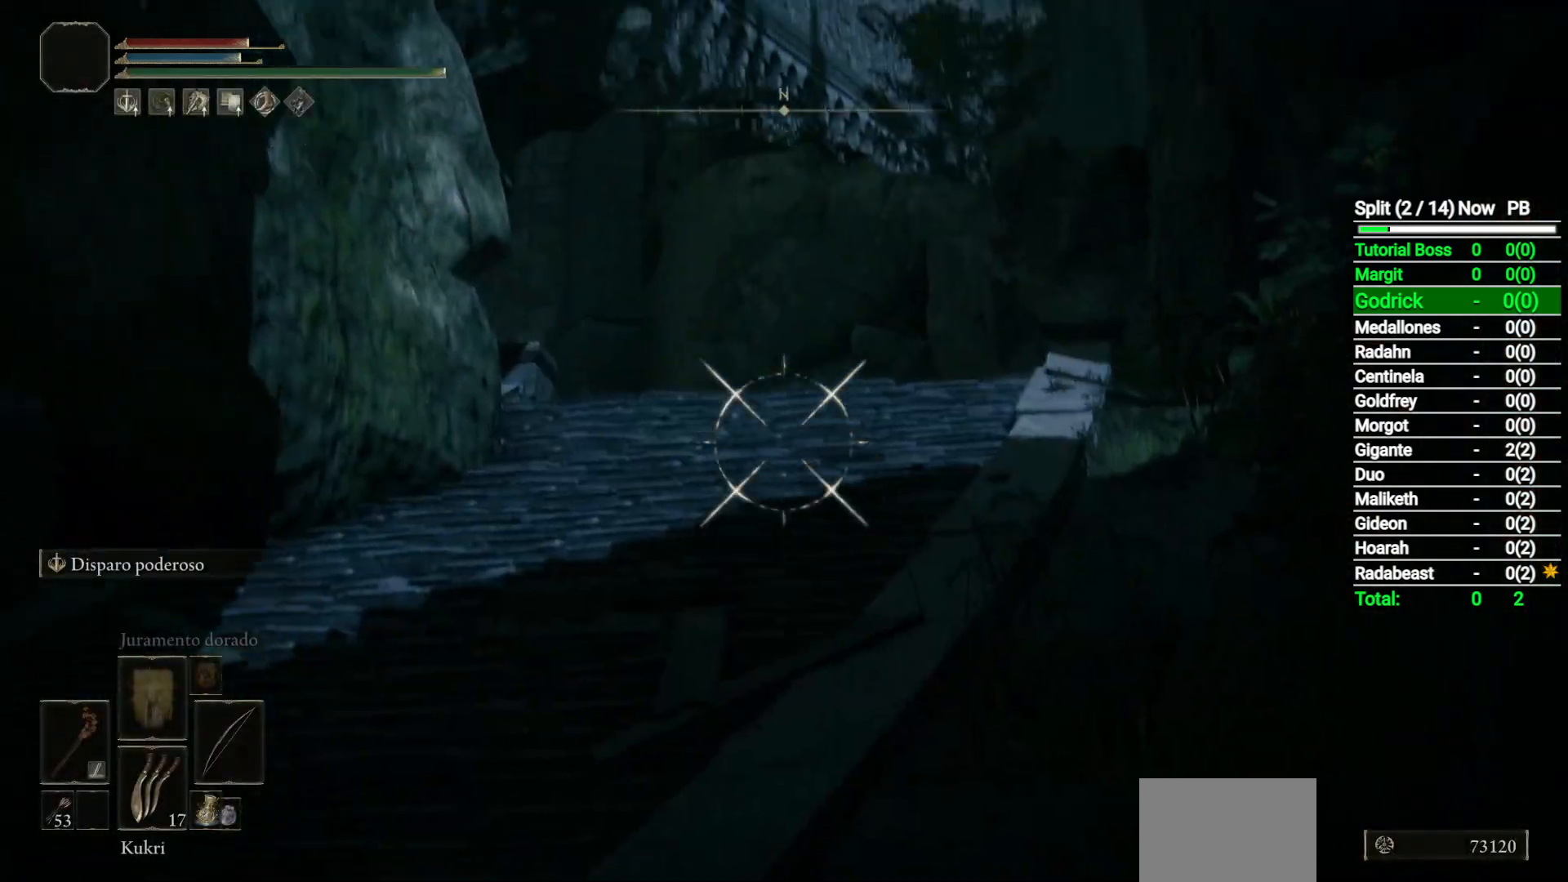
{"buttons": ["L1"], "left_stick": "center", "right_stick": "center", "events": [[33, "right_stick", "up"], [433, "right_stick", "center"]]}